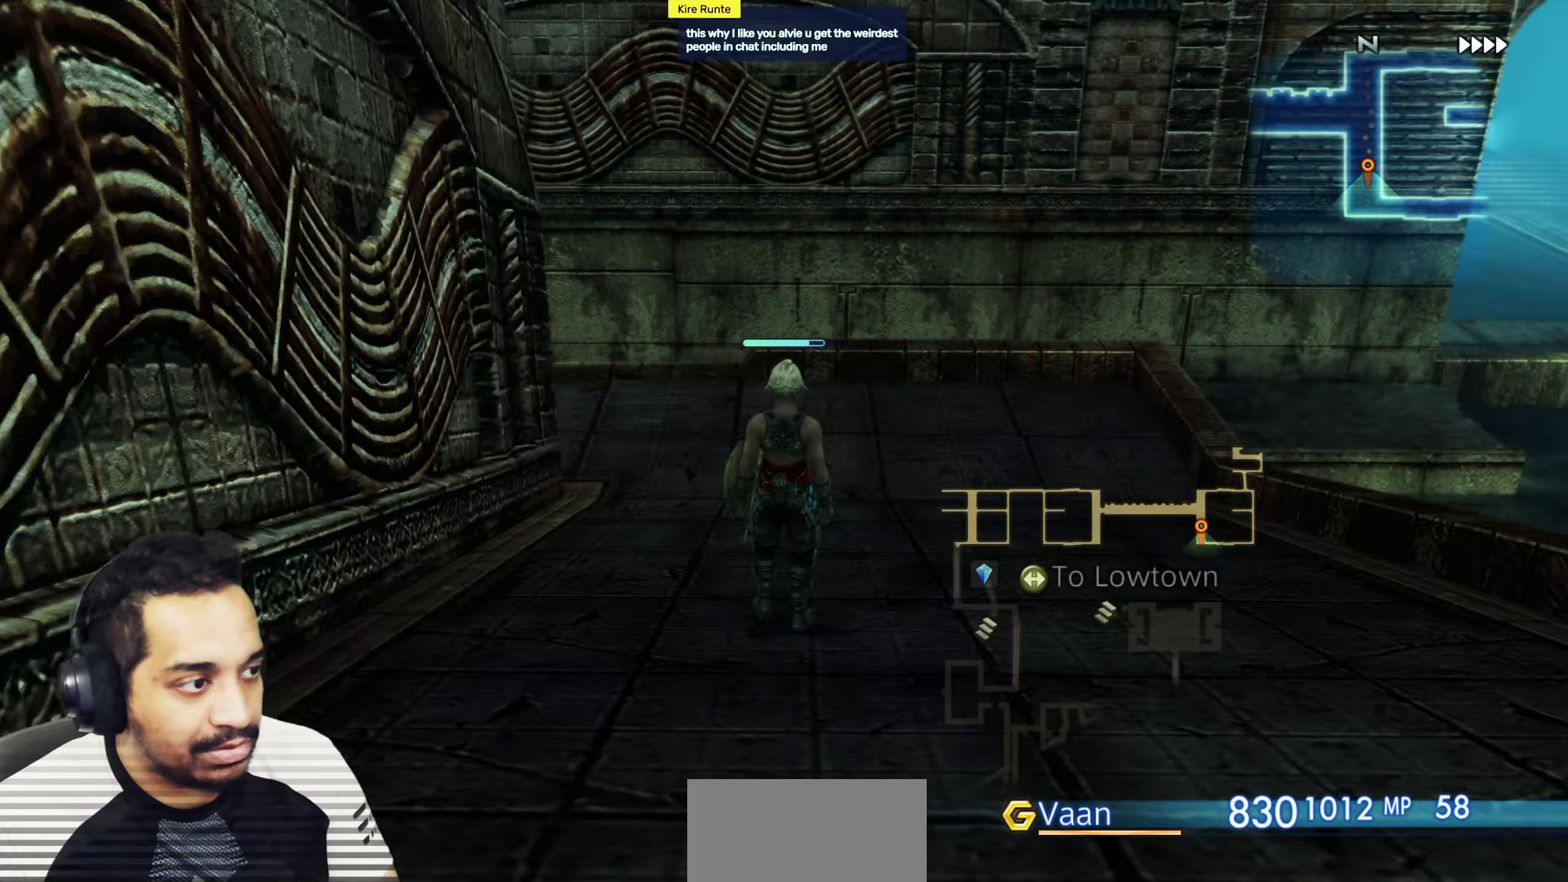
Gameplay with a controller (PlayStation layout); each line is a JSON object with the inputs held at the frame after it. "events" lists button and stick changes between this image and that frame as [ms after this image, input, new state], when the widget could be followed in between. Not read: L3 R3.
{"buttons": [], "left_stick": "center", "right_stick": "up-left", "events": [[150, "left_stick", "up-right"], [267, "left_stick", "up"], [433, "left_stick", "center"], [450, "right_stick", "up-left"]]}
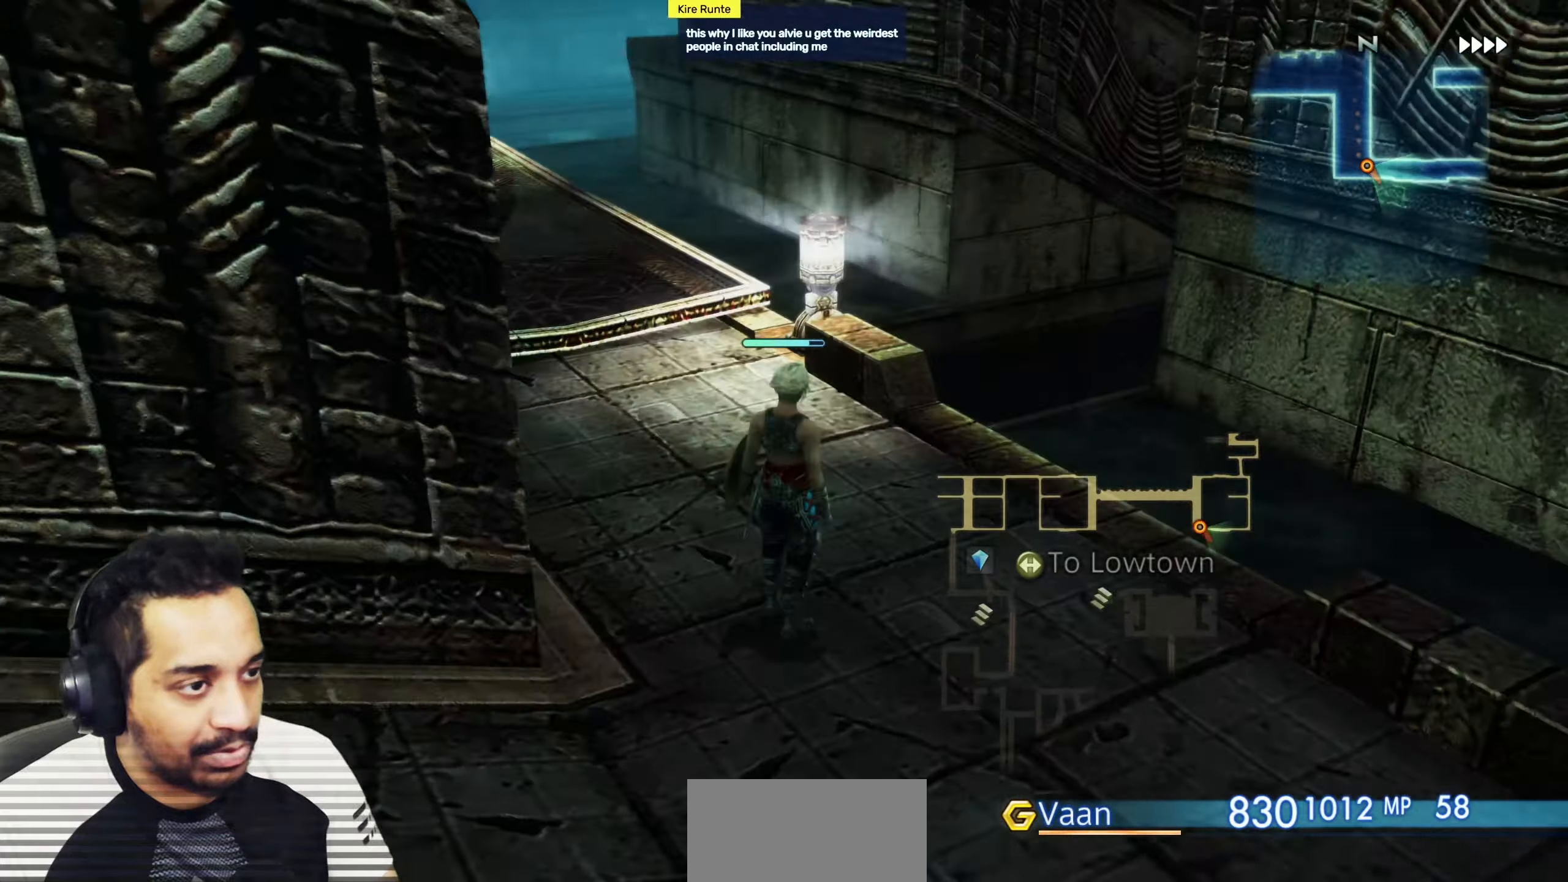
{"buttons": [], "left_stick": "center", "right_stick": "center", "events": [[50, "left_stick", "up-left"], [117, "right_stick", "left"], [150, "left_stick", "up"], [267, "right_stick", "center"], [483, "left_stick", "center"]]}
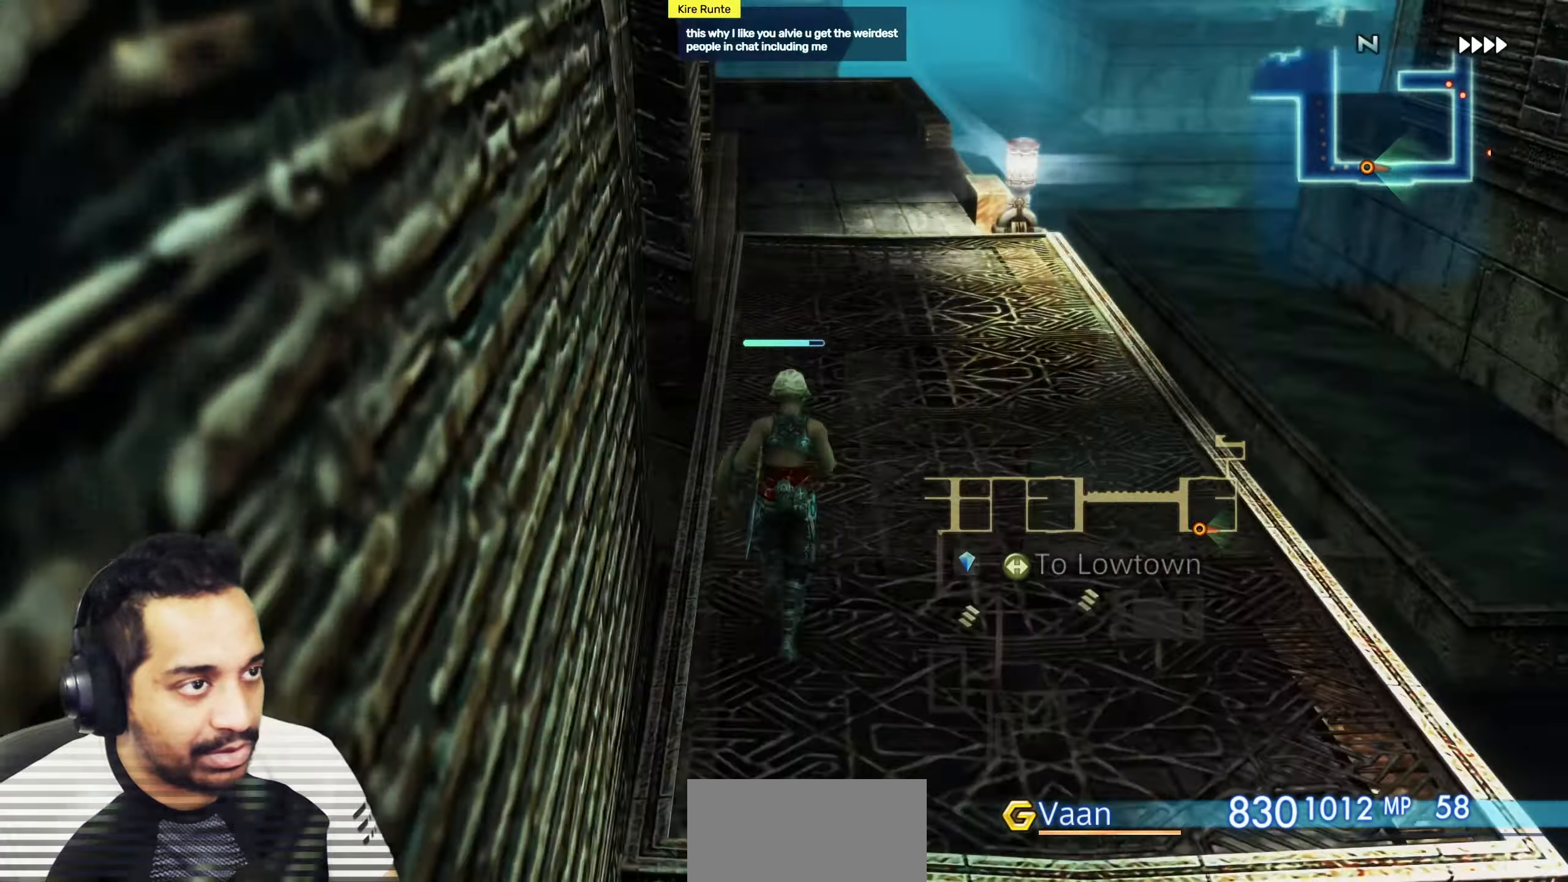
{"buttons": [], "left_stick": "center", "right_stick": "left", "events": [[117, "left_stick", "up"], [233, "right_stick", "left"], [400, "left_stick", "center"]]}
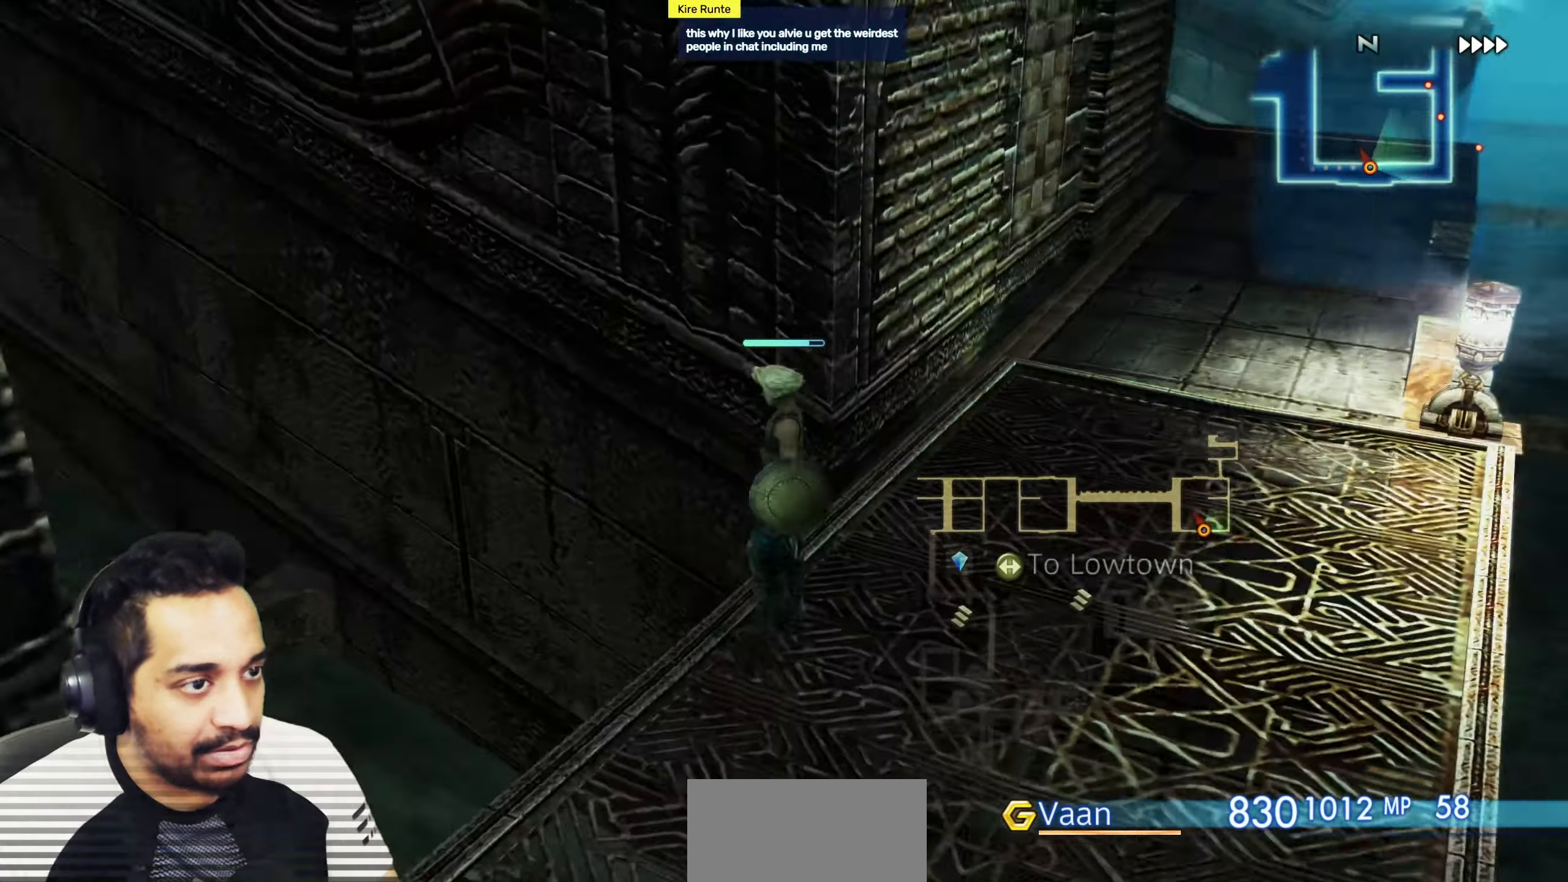
{"buttons": [], "left_stick": "up-right", "right_stick": "center", "events": [[83, "left_stick", "up-right"], [233, "right_stick", "right"], [467, "right_stick", "center"]]}
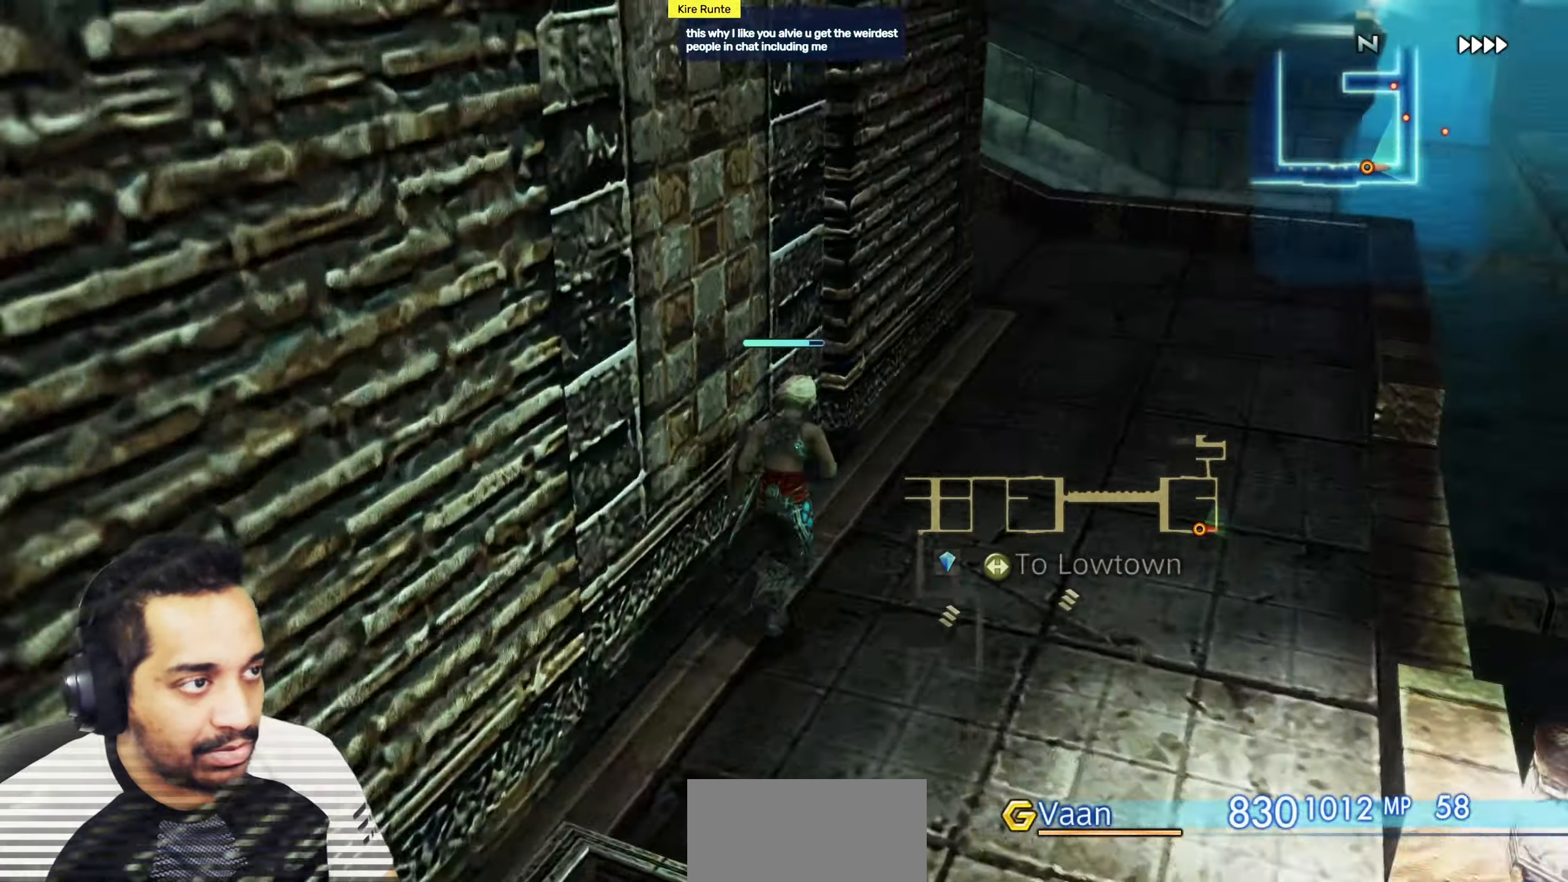
{"buttons": [], "left_stick": "up-left", "right_stick": "left", "events": [[150, "left_stick", "up"], [233, "right_stick", "left"], [283, "left_stick", "center"], [500, "left_stick", "up-left"]]}
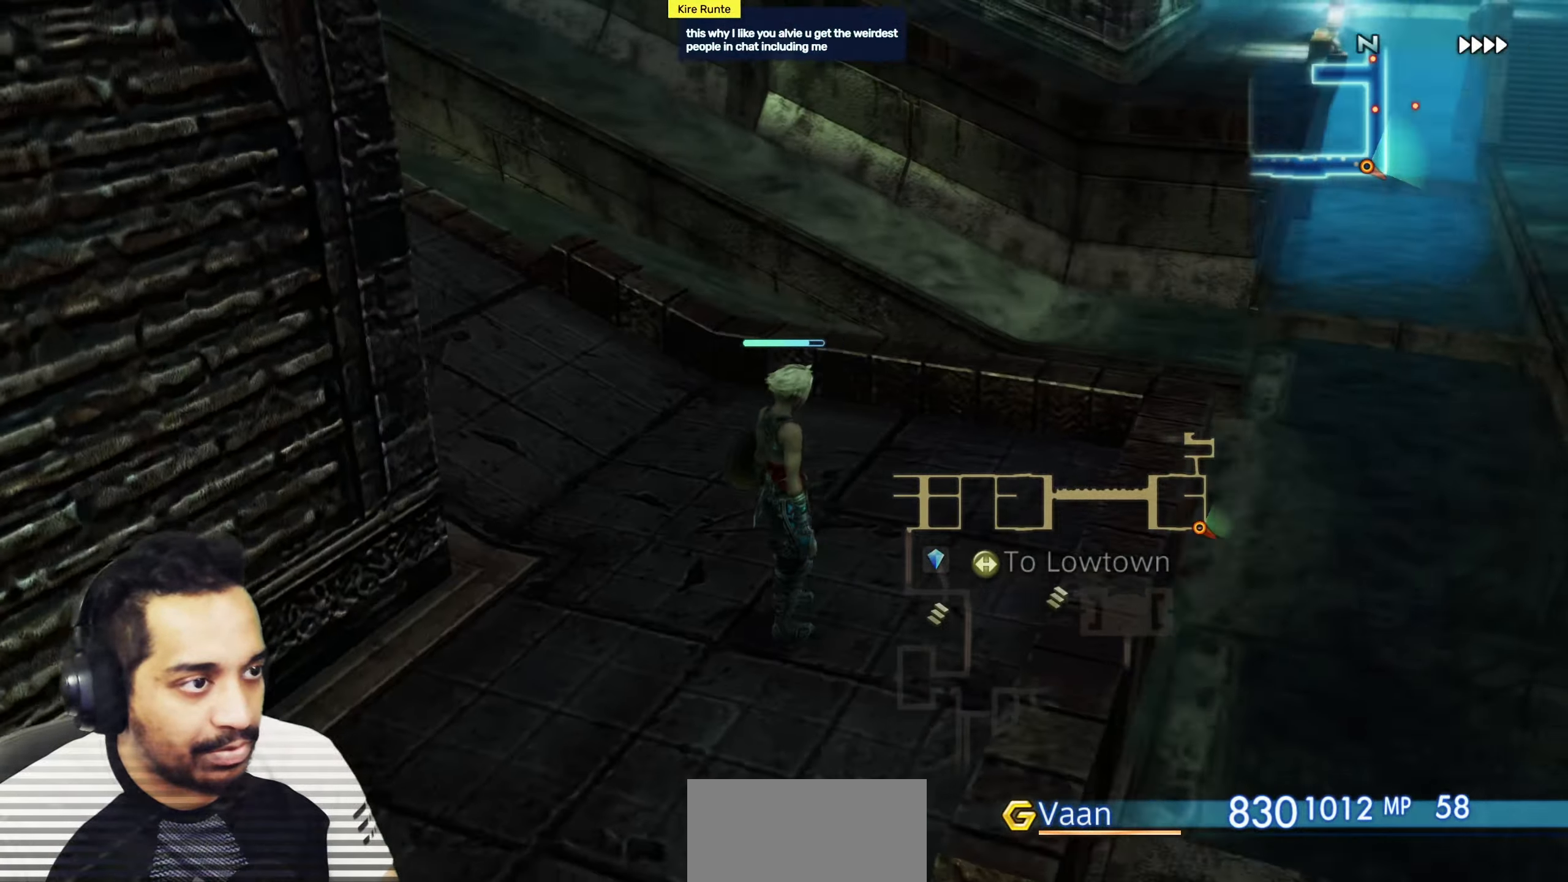
{"buttons": [], "left_stick": "up", "right_stick": "left", "events": [[233, "left_stick", "center"], [433, "left_stick", "up-left"], [483, "left_stick", "up"]]}
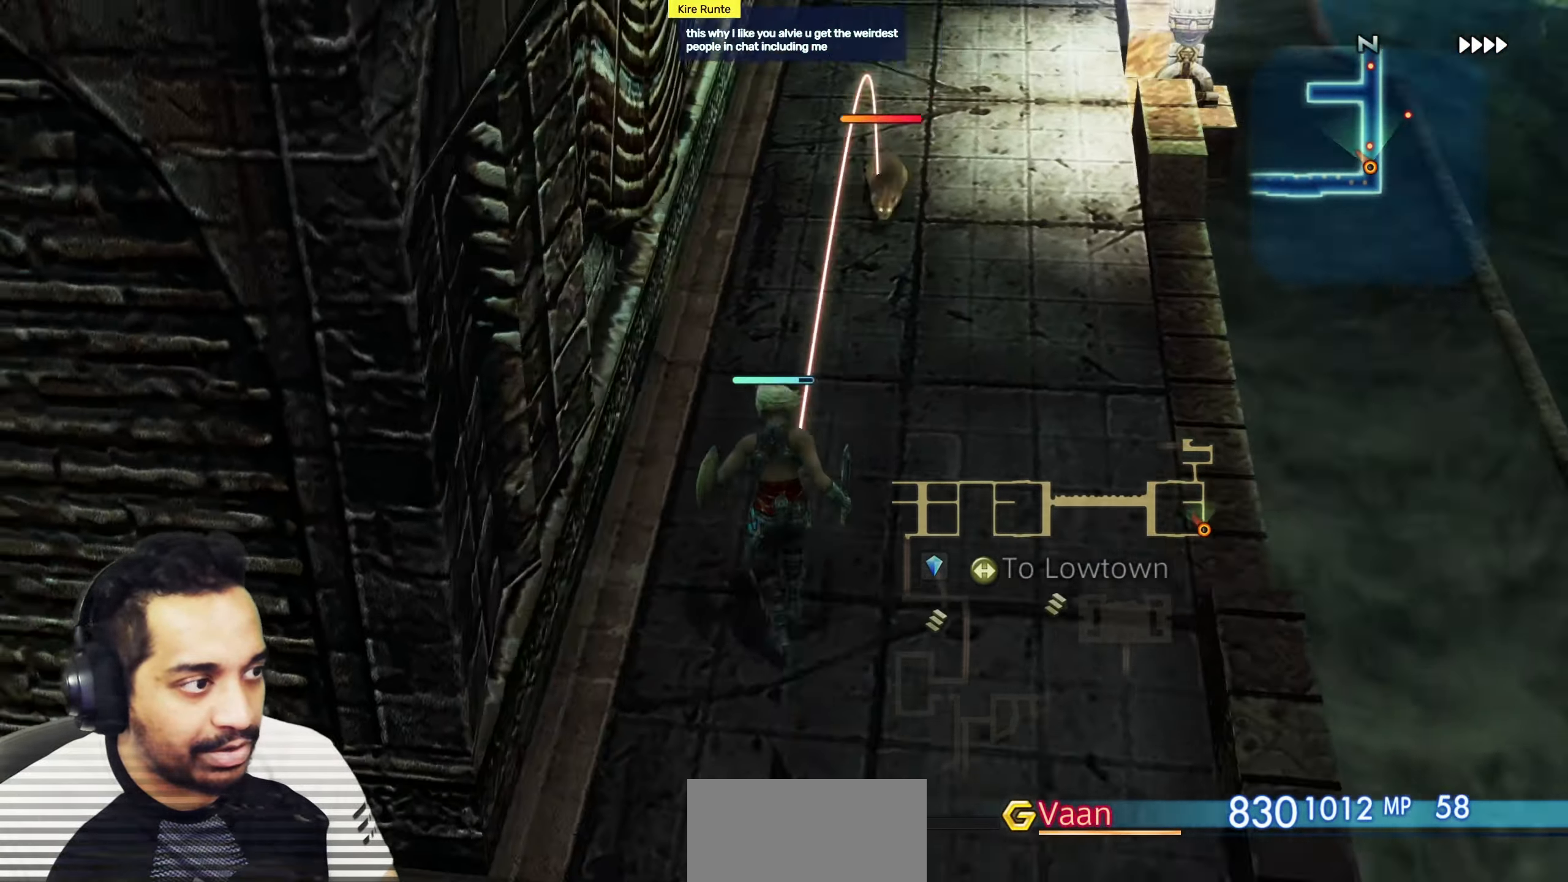
{"buttons": [], "left_stick": "up-right", "right_stick": "center", "events": [[100, "right_stick", "center"], [317, "left_stick", "center"], [450, "left_stick", "up-right"]]}
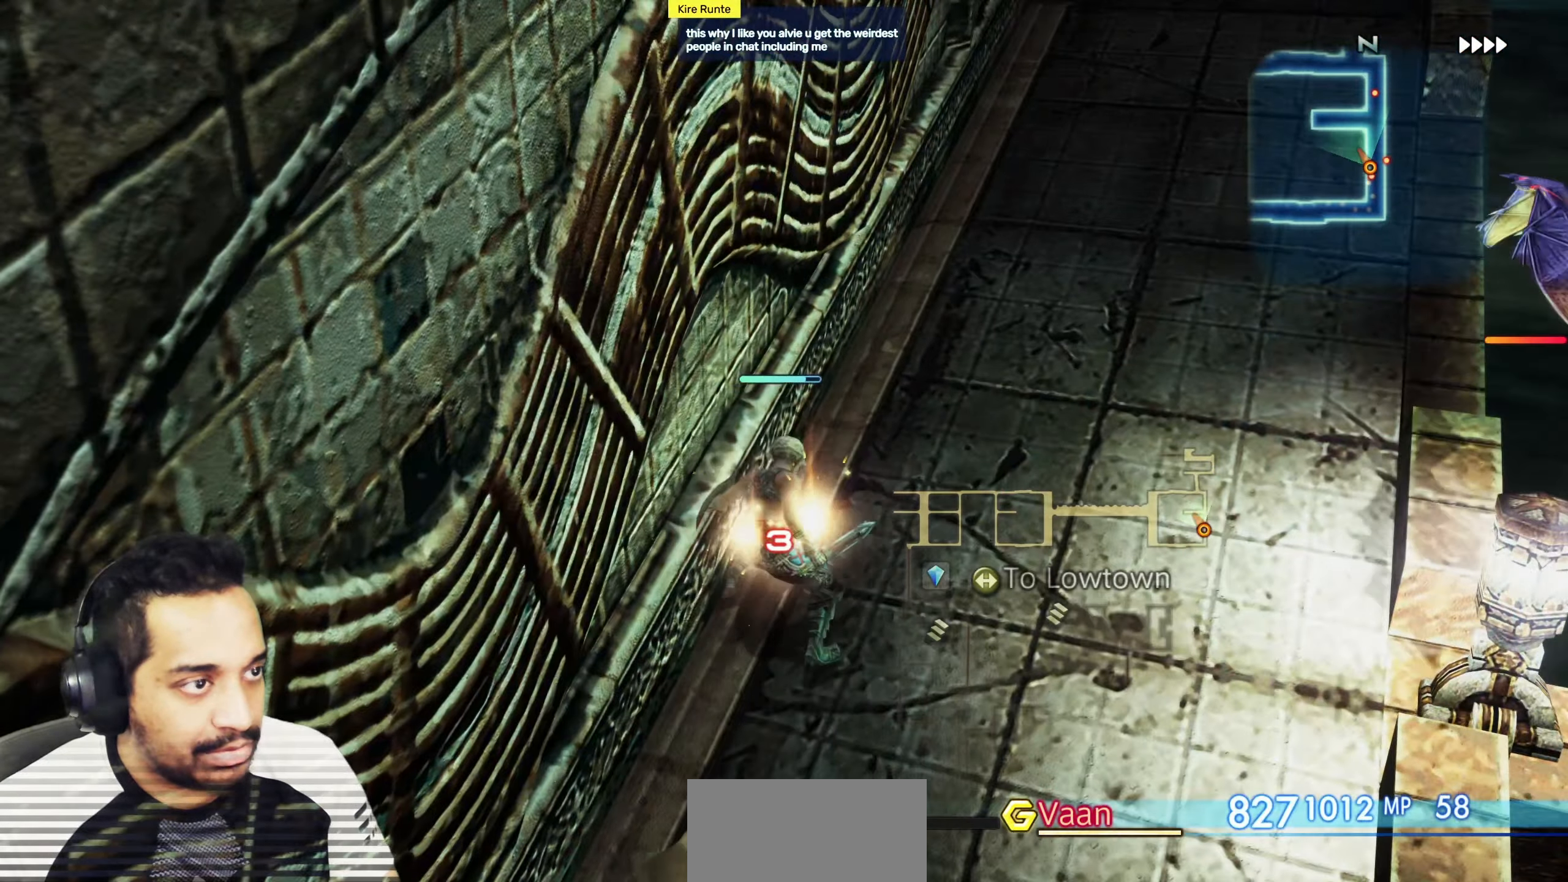
{"buttons": [], "left_stick": "center", "right_stick": "center", "events": [[167, "left_stick", "center"], [183, "right_stick", "right"], [283, "right_stick", "center"], [417, "CROSS", "down"], [467, "CROSS", "up"]]}
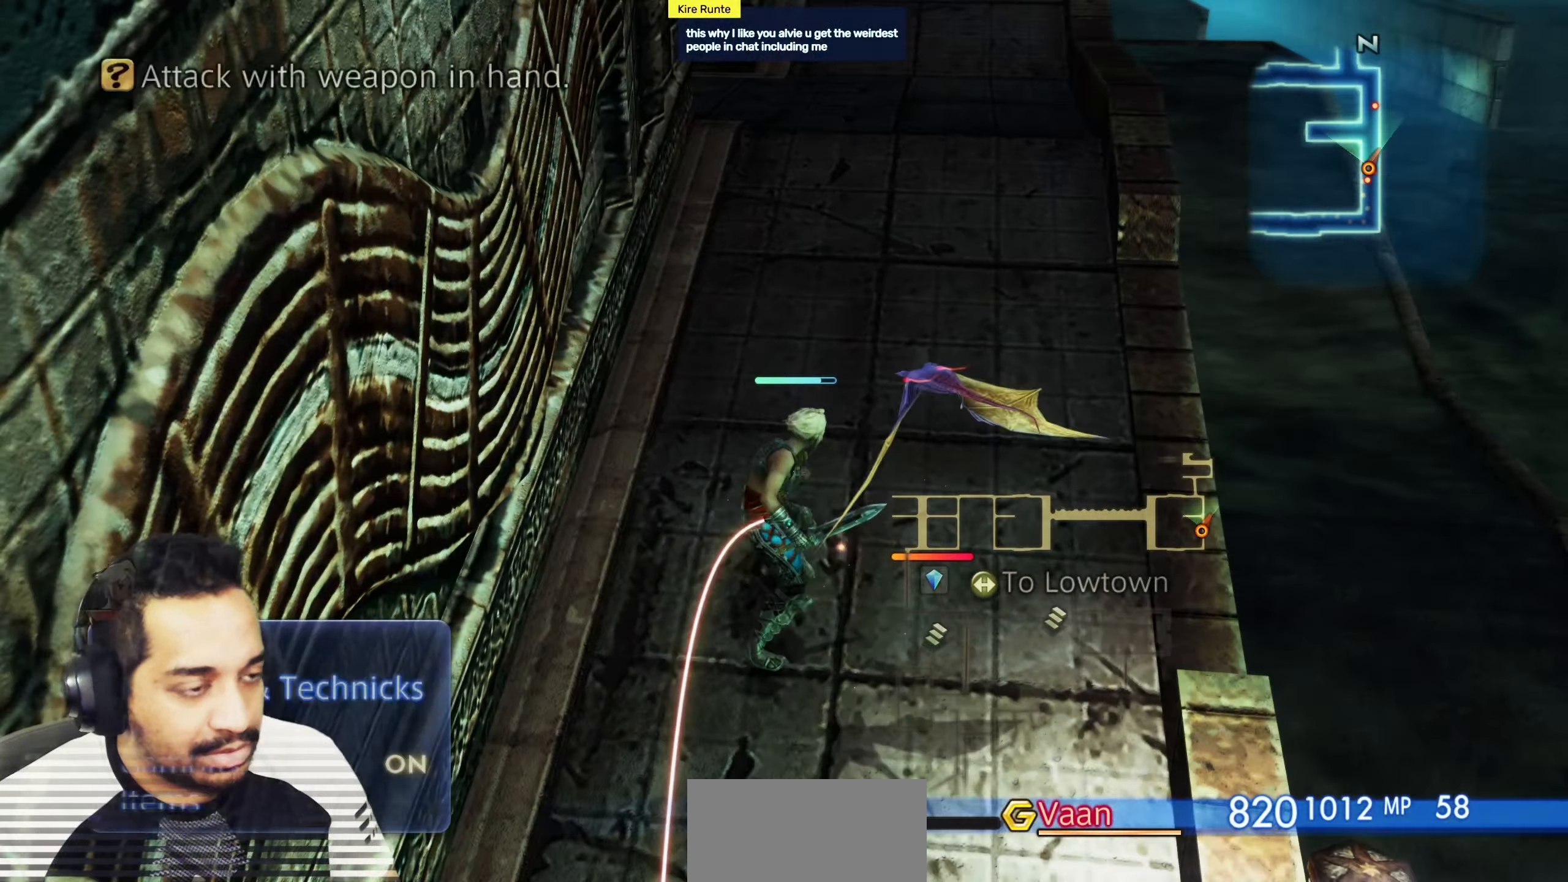
{"buttons": [], "left_stick": "center", "right_stick": "center", "events": [[67, "CROSS", "down"], [150, "CROSS", "up"], [233, "CROSS", "down"], [317, "CROSS", "up"]]}
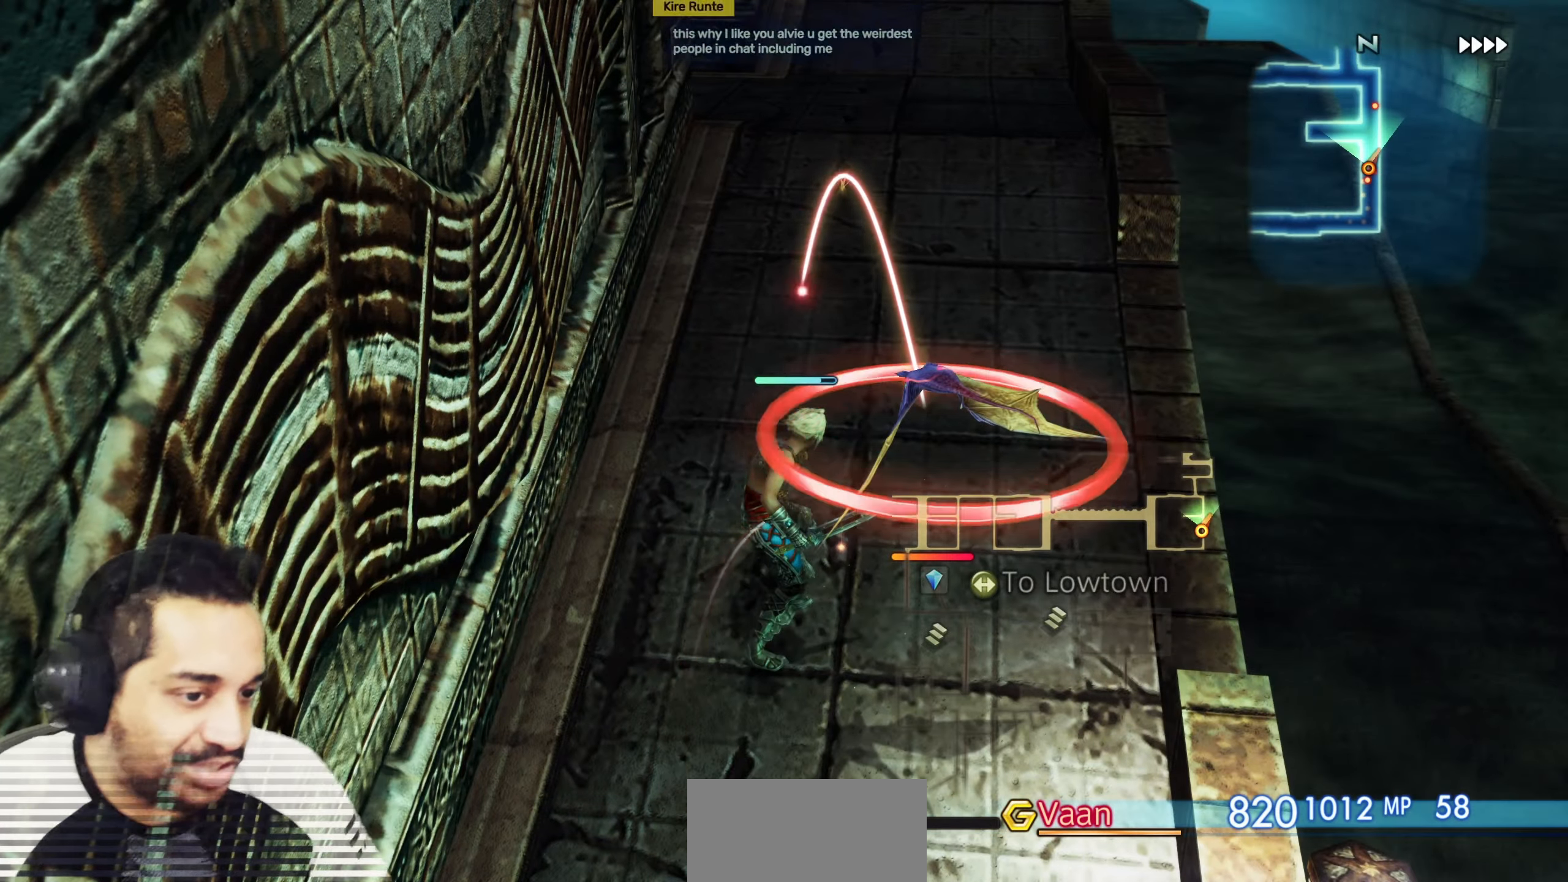
{"buttons": [], "left_stick": "center", "right_stick": "center", "events": []}
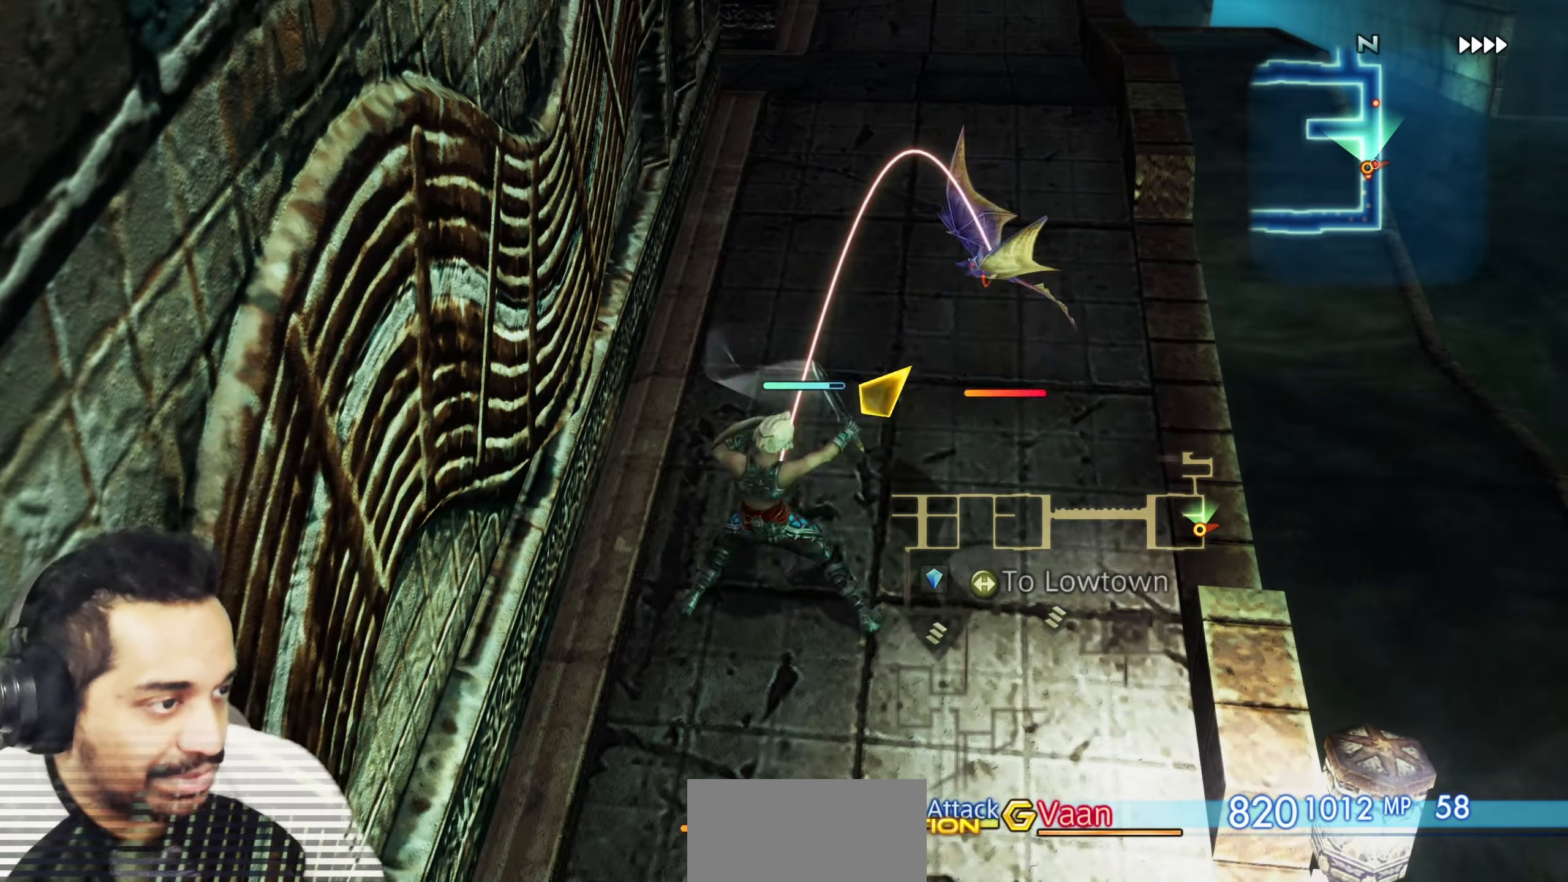
{"buttons": [], "left_stick": "center", "right_stick": "center"}
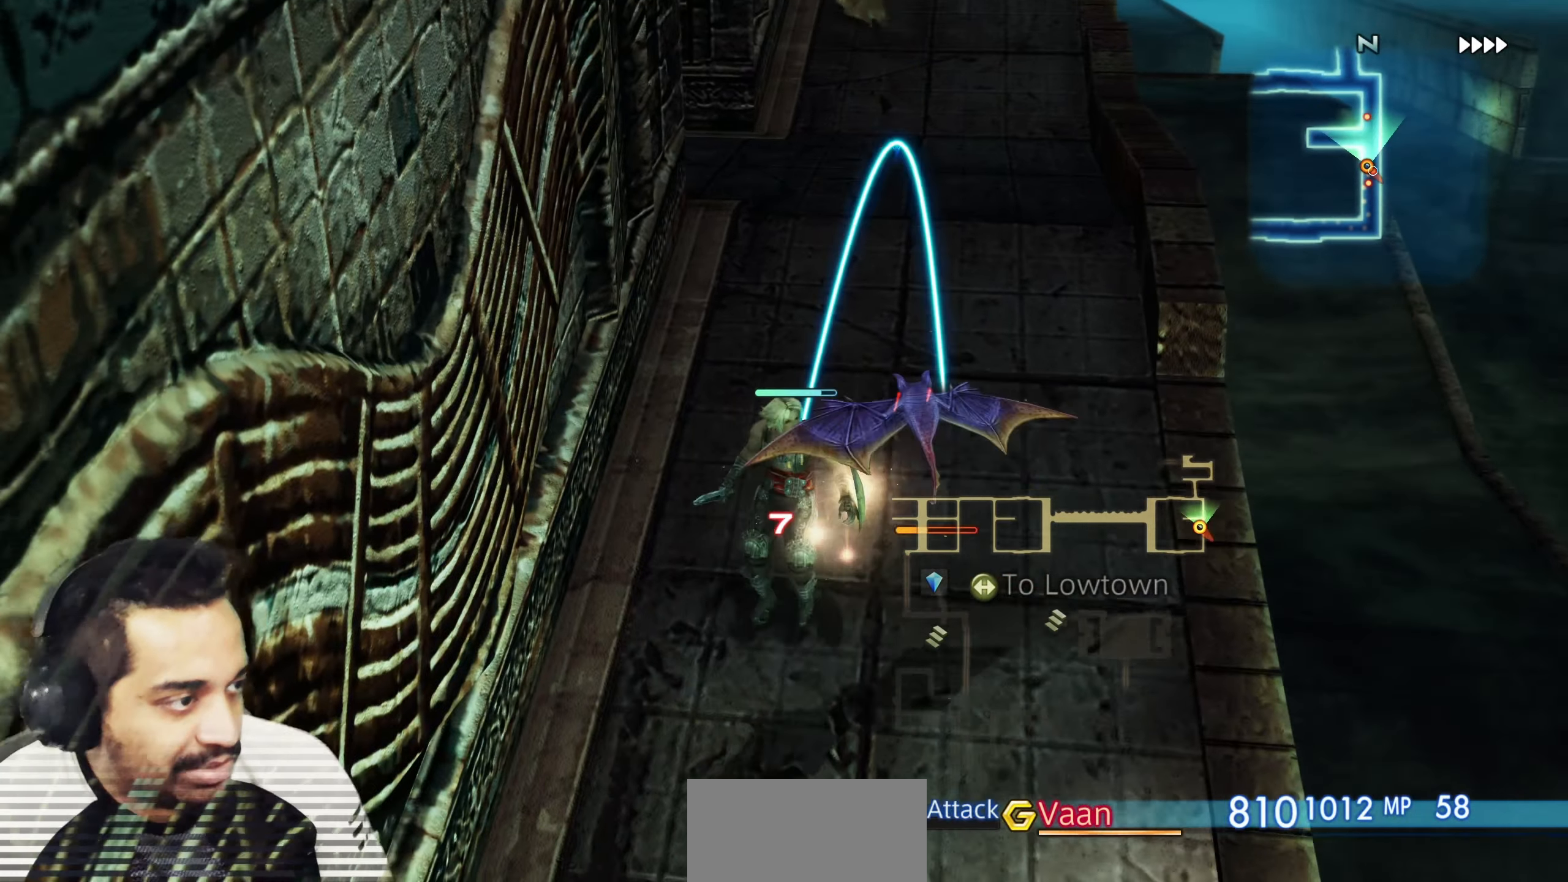
{"buttons": [], "left_stick": "center", "right_stick": "center", "events": []}
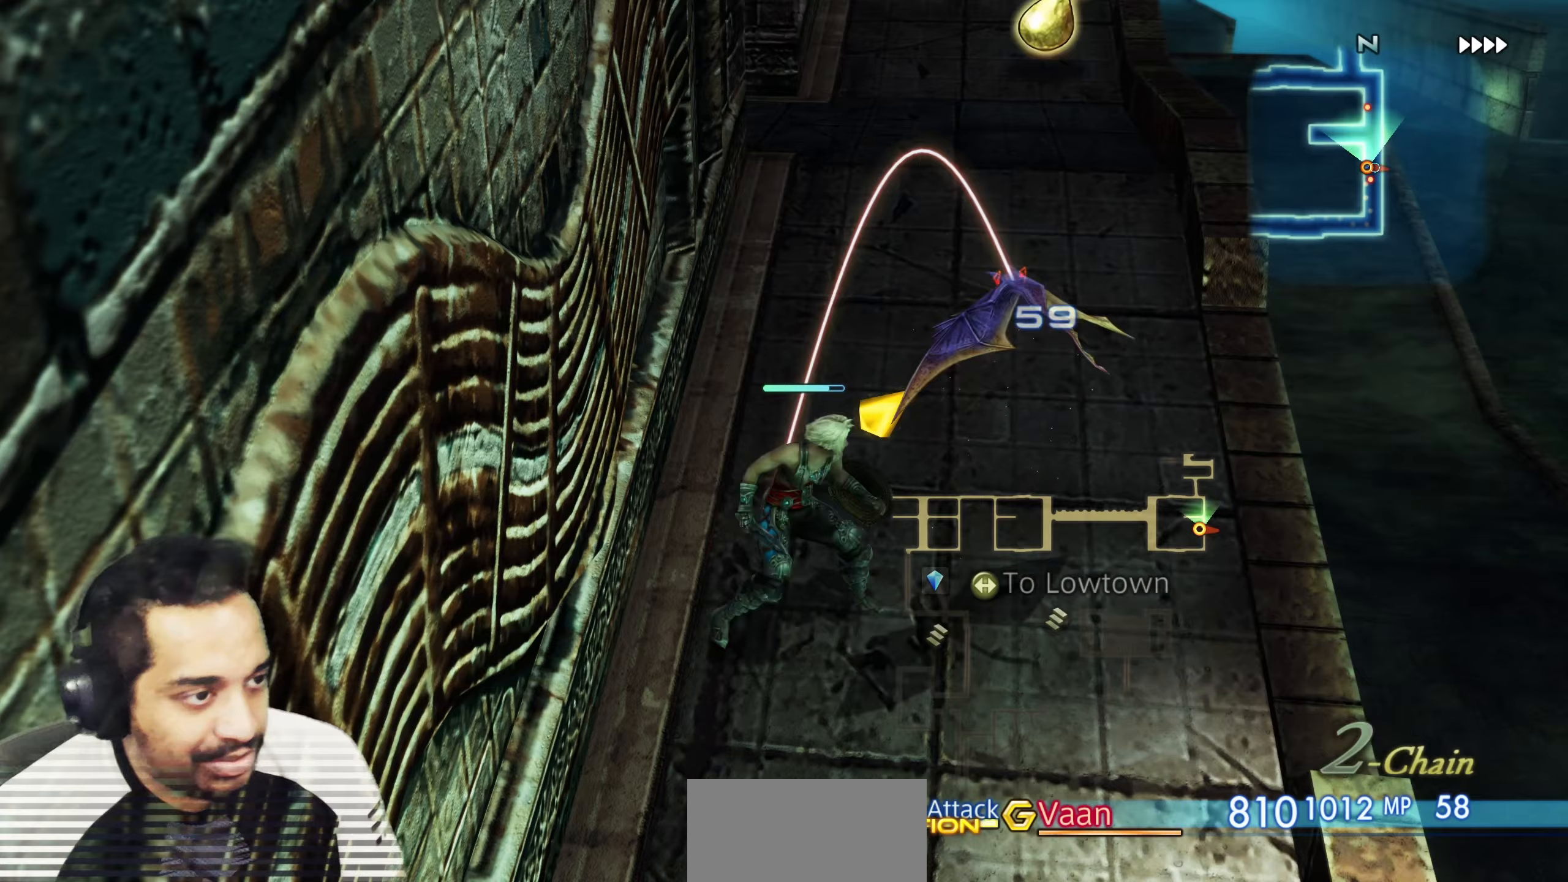
{"buttons": [], "left_stick": "center", "right_stick": "center", "events": []}
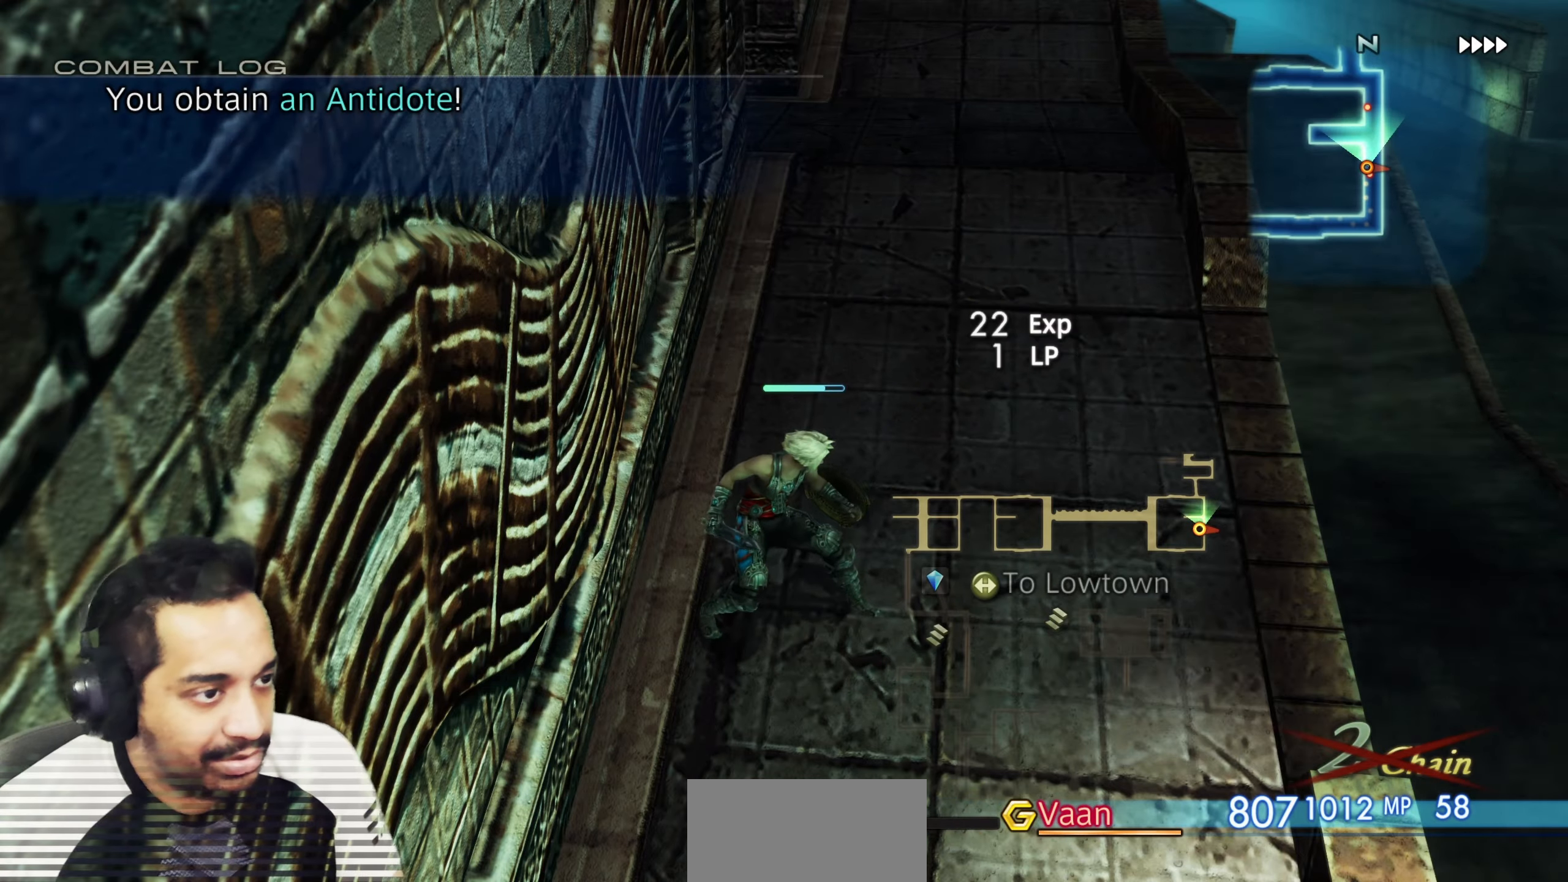
{"buttons": ["CROSS"], "left_stick": "center", "right_stick": "center", "events": [[33, "left_stick", "down"], [150, "left_stick", "center"], [200, "CROSS", "down"], [283, "CROSS", "up"], [333, "CROSS", "down"], [433, "CROSS", "up"], [500, "CROSS", "down"]]}
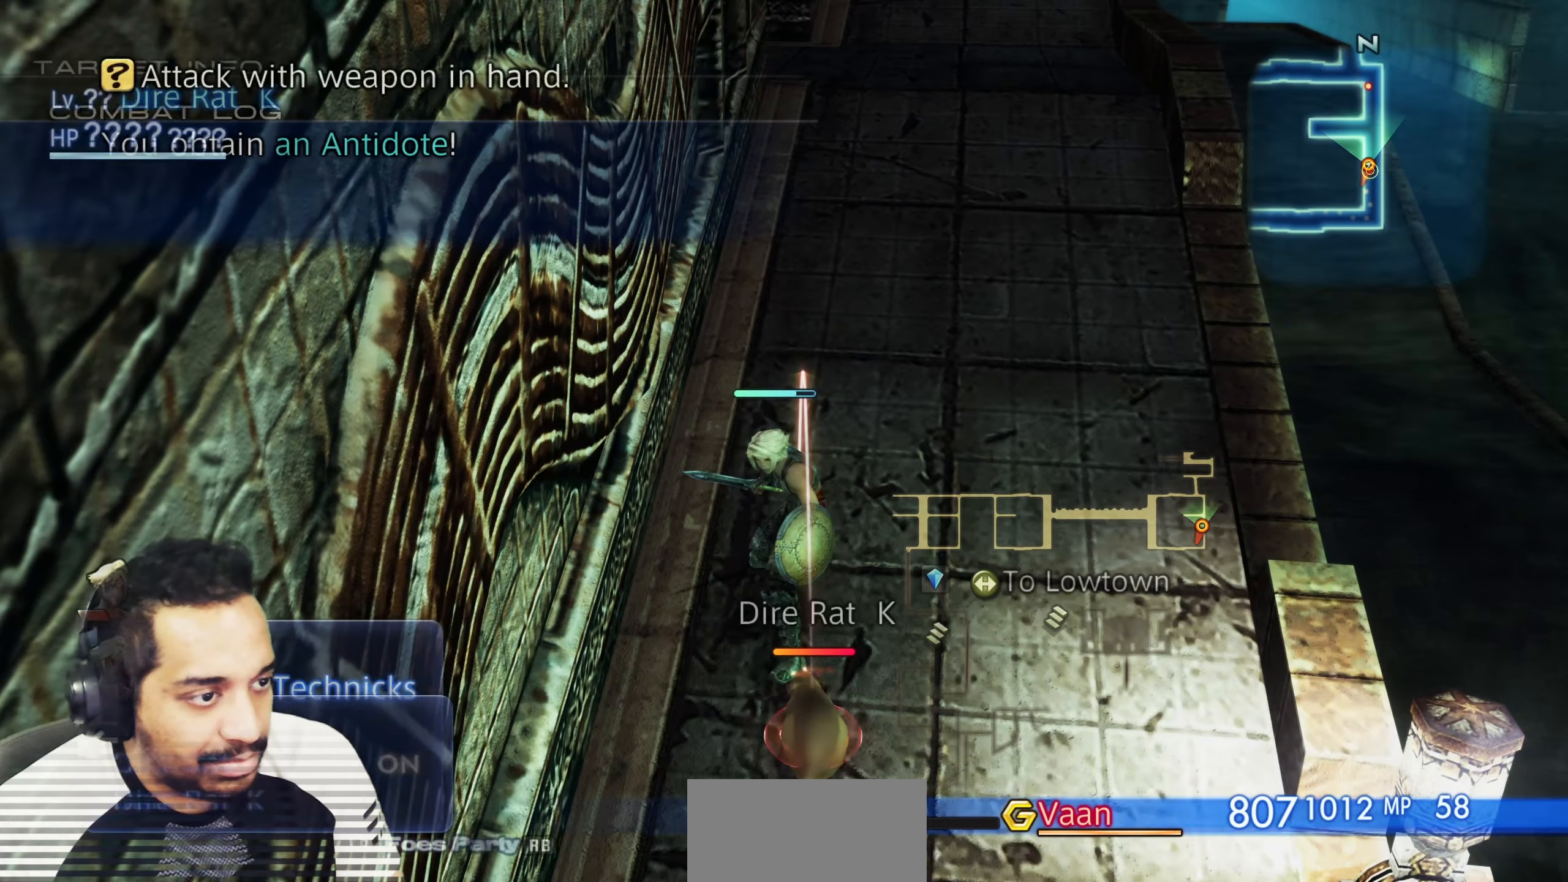
{"buttons": [], "left_stick": "center", "right_stick": "center", "events": [[100, "CROSS", "up"]]}
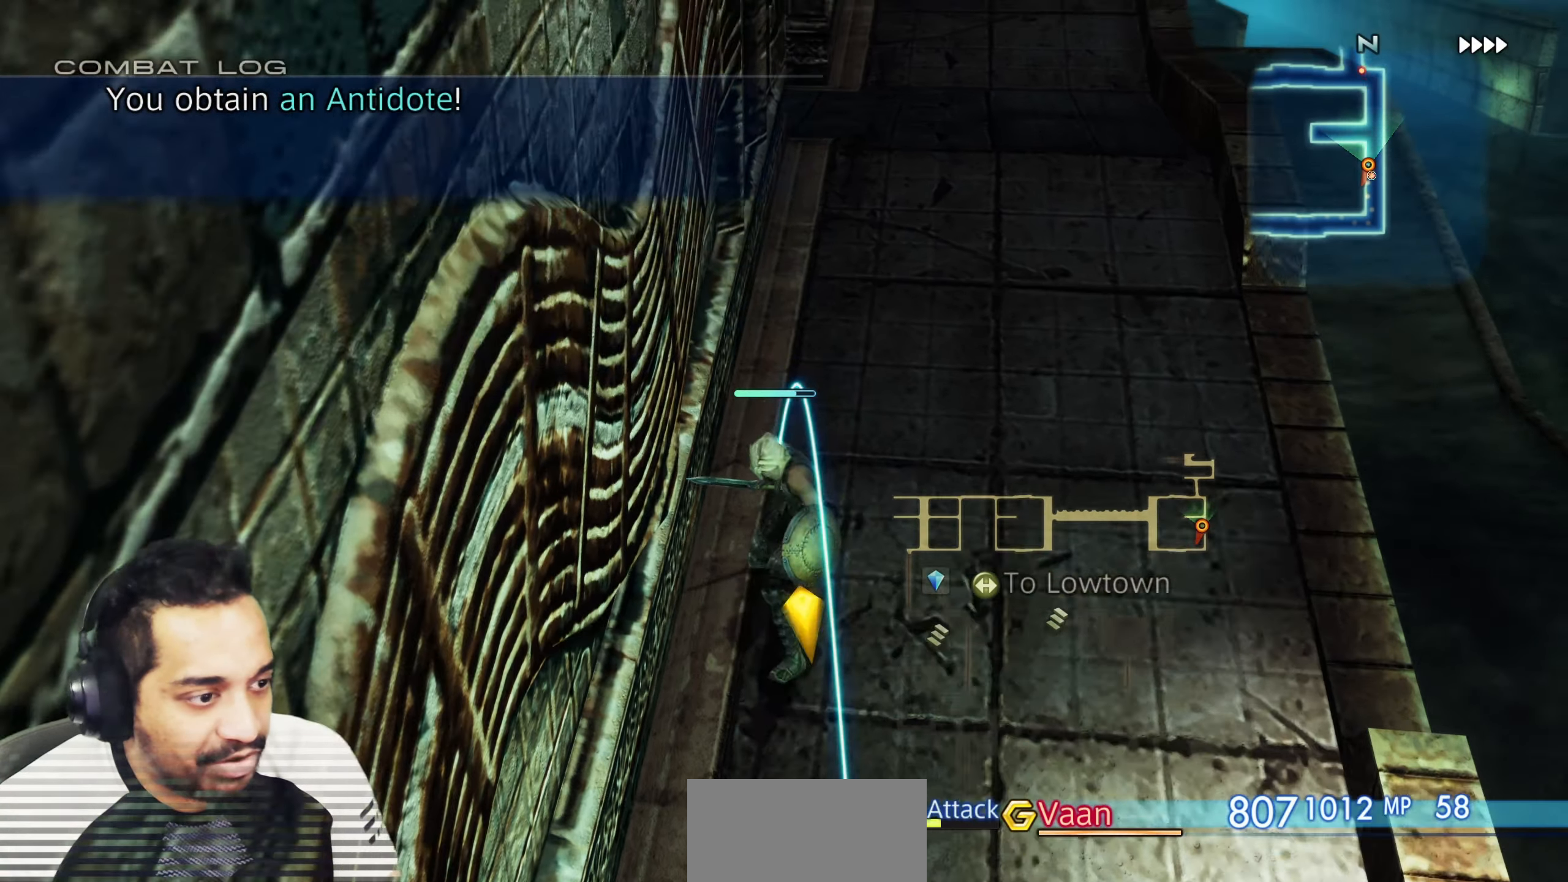
{"buttons": [], "left_stick": "center", "right_stick": "center", "events": []}
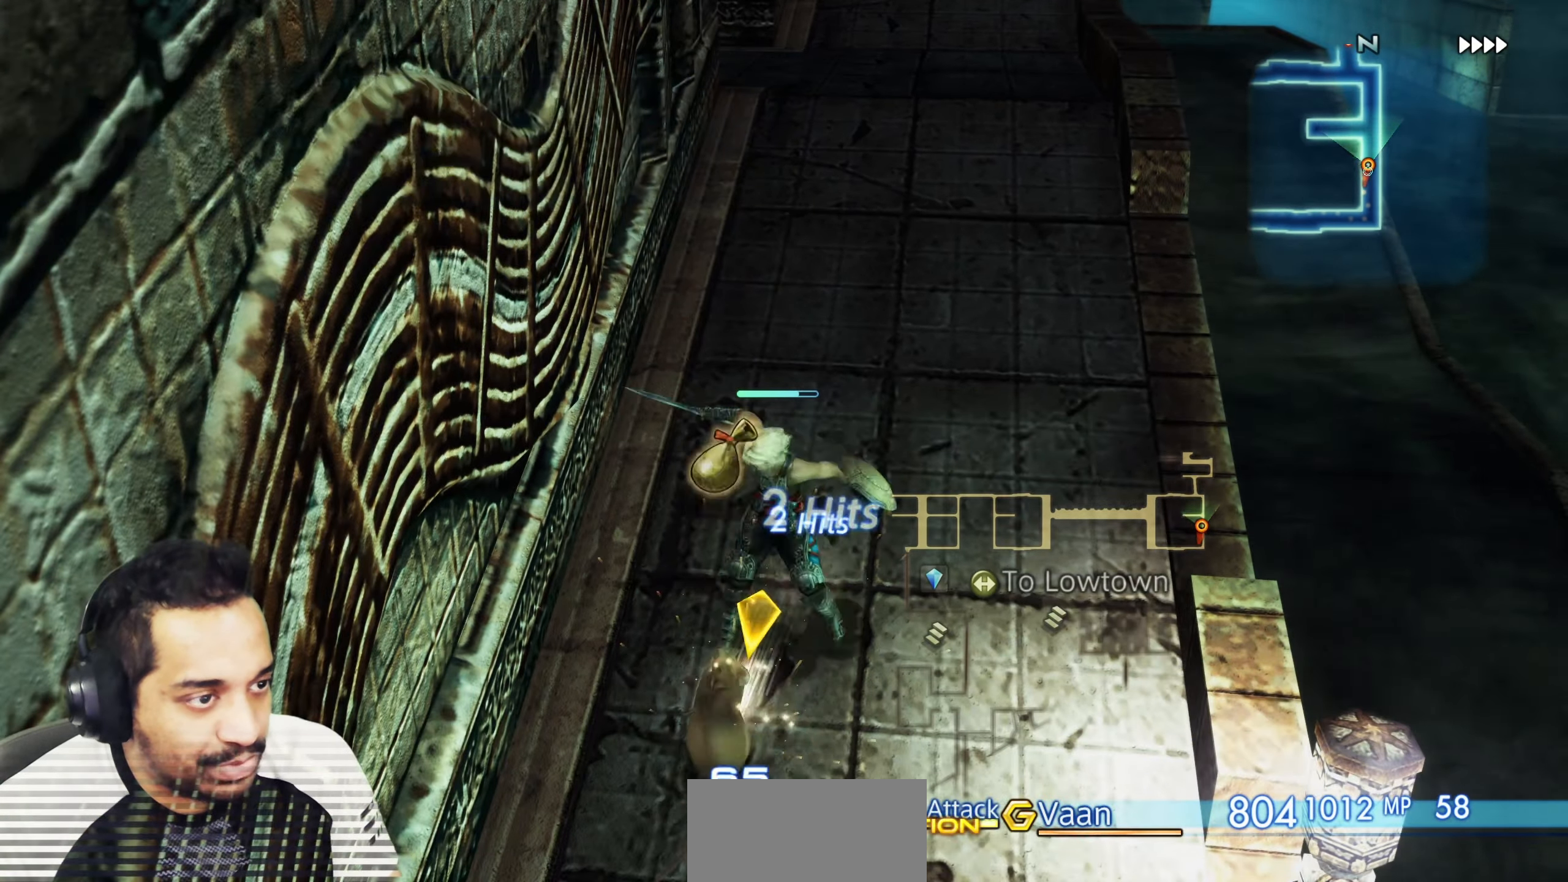
{"buttons": [], "left_stick": "down-left", "right_stick": "center", "events": [[433, "left_stick", "down-left"]]}
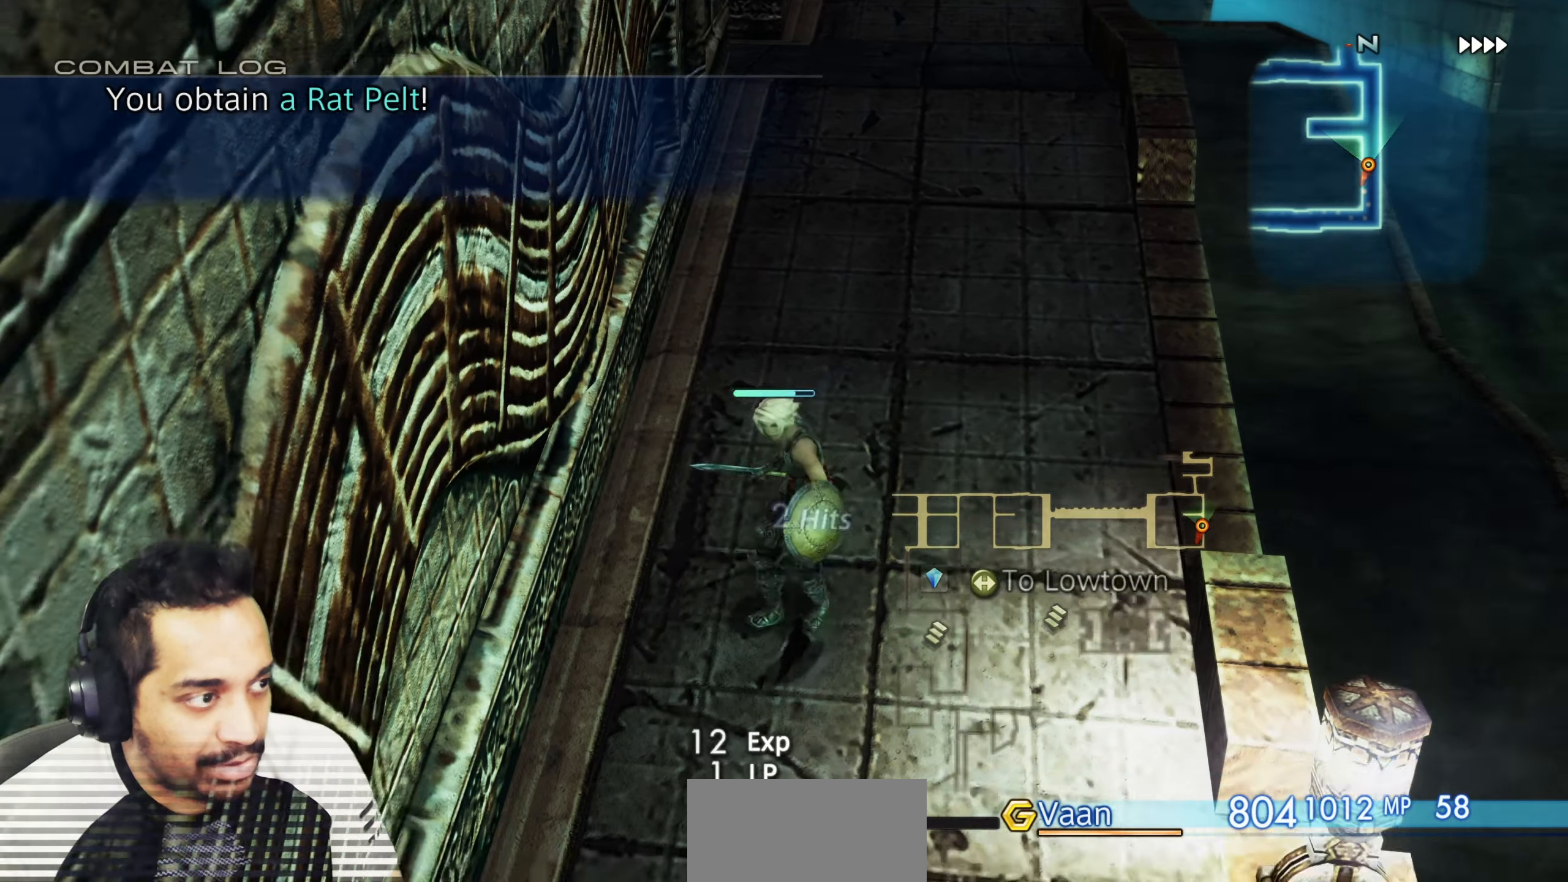
{"buttons": [], "left_stick": "up", "right_stick": "left", "events": [[133, "left_stick", "up"], [333, "right_stick", "left"]]}
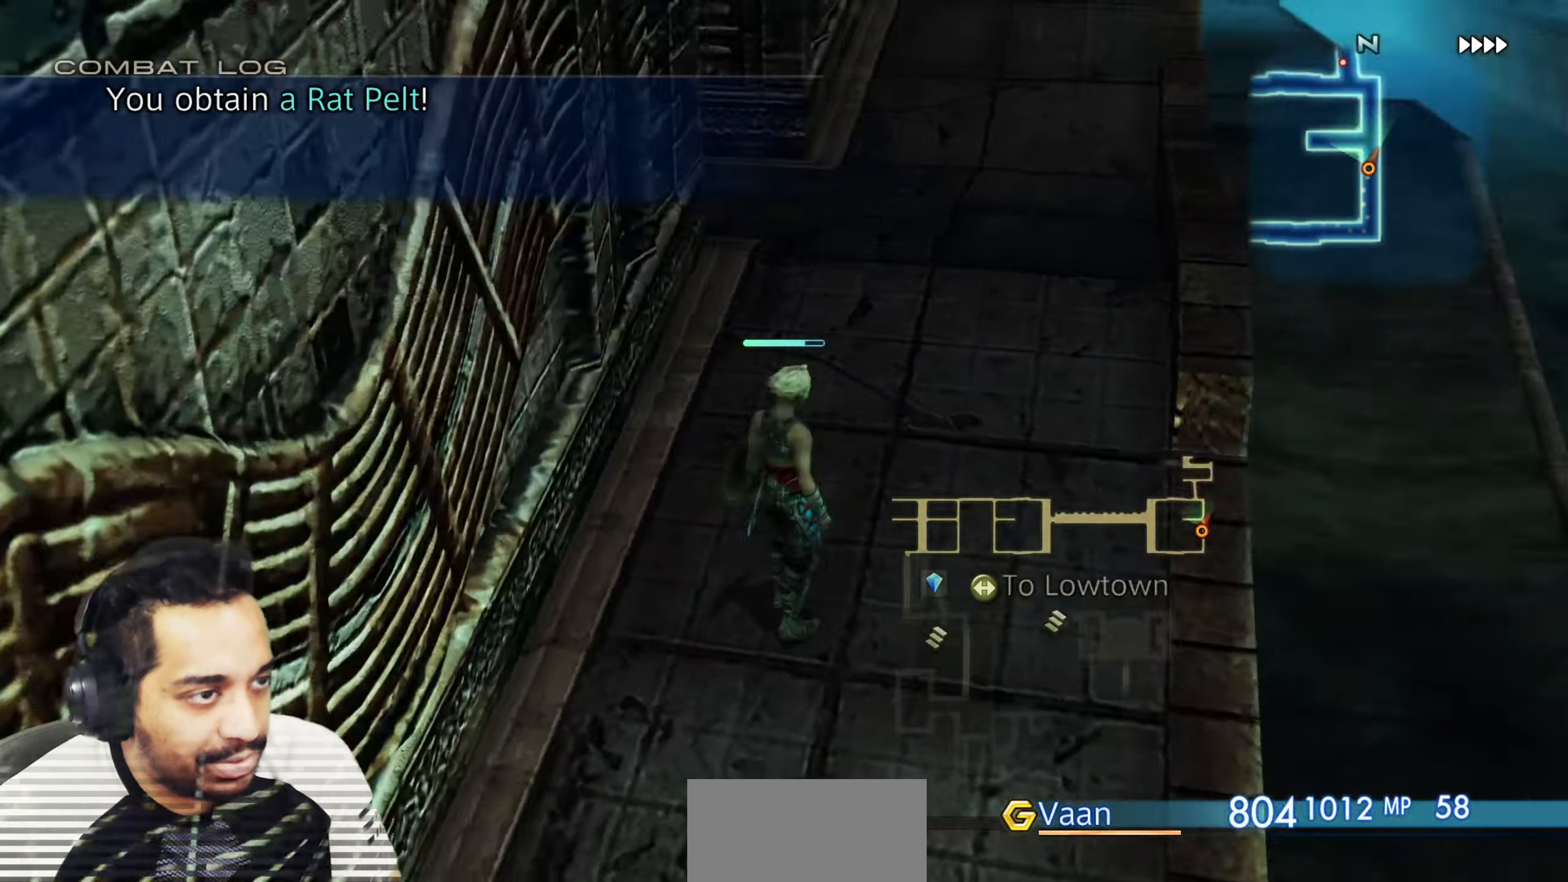
{"buttons": [], "left_stick": "up", "right_stick": "left", "events": [[200, "left_stick", "up-right"], [333, "left_stick", "up"]]}
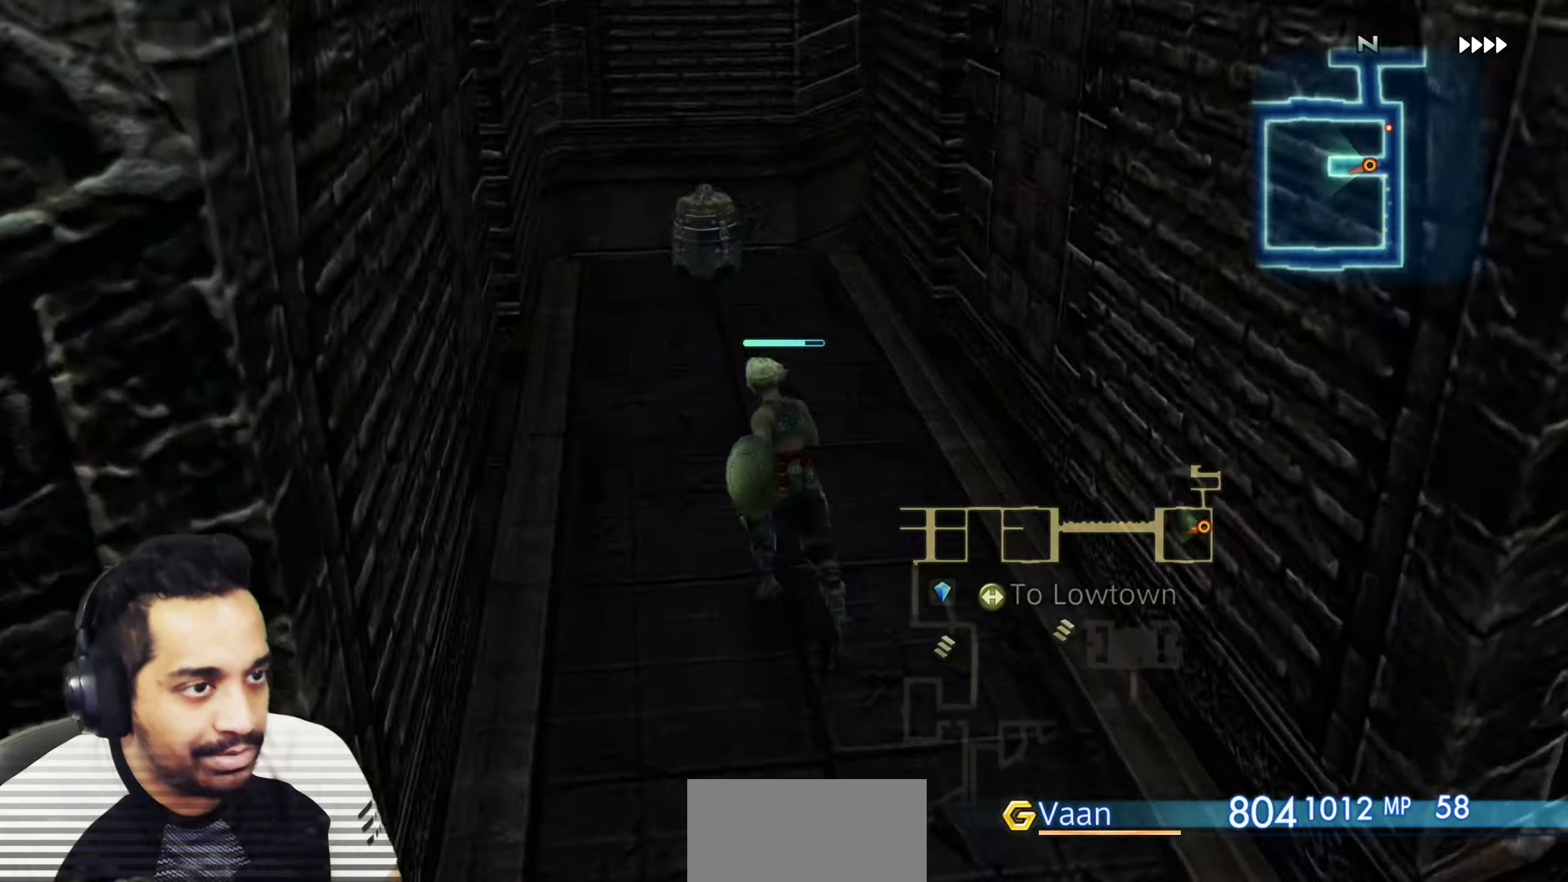
{"buttons": [], "left_stick": "center", "right_stick": "center", "events": [[33, "right_stick", "center"], [283, "left_stick", "up-right"], [367, "CROSS", "down"], [417, "left_stick", "center"], [500, "CROSS", "up"]]}
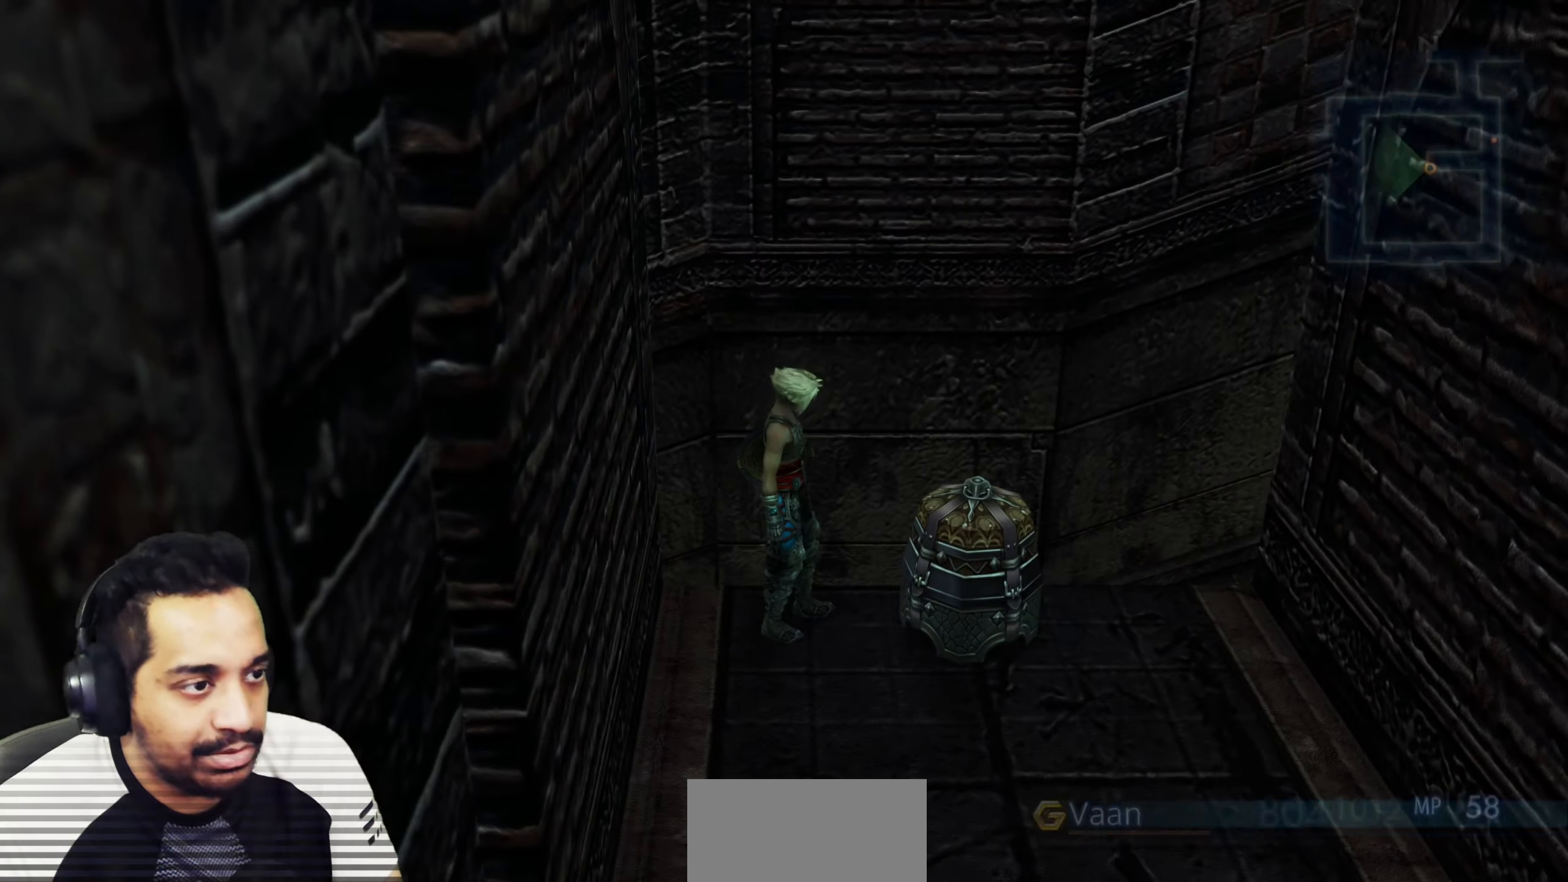
{"buttons": ["CROSS"], "left_stick": "down", "right_stick": "center", "events": [[233, "CROSS", "down"], [233, "left_stick", "down"], [333, "CROSS", "up"], [433, "CROSS", "down"]]}
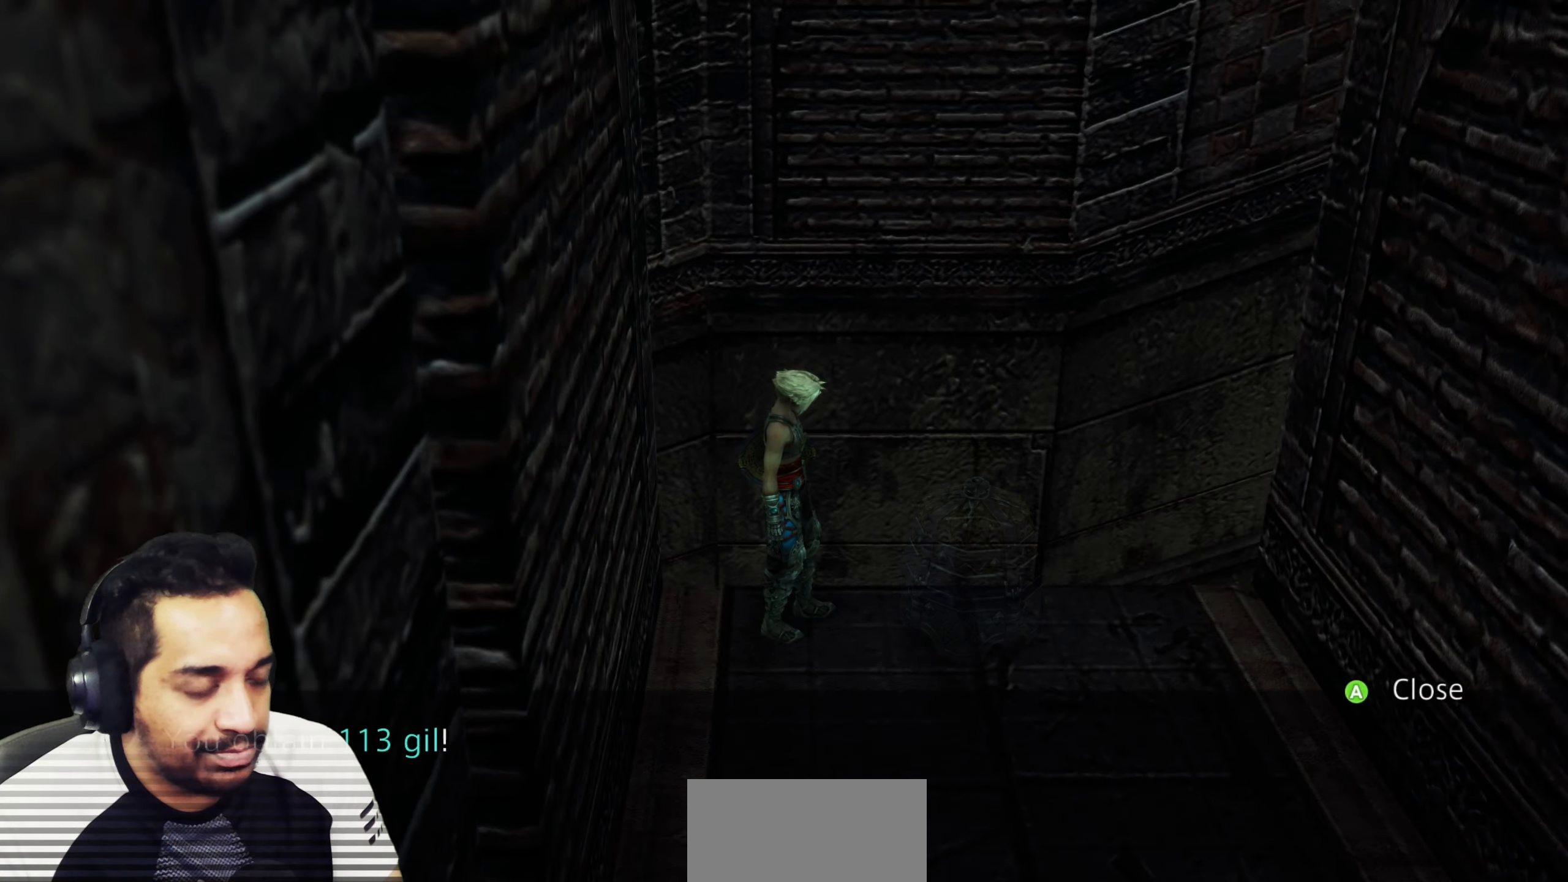
{"buttons": [], "left_stick": "right", "right_stick": "right", "events": [[67, "CROSS", "up"], [300, "right_stick", "right"], [367, "left_stick", "down-right"], [483, "left_stick", "right"]]}
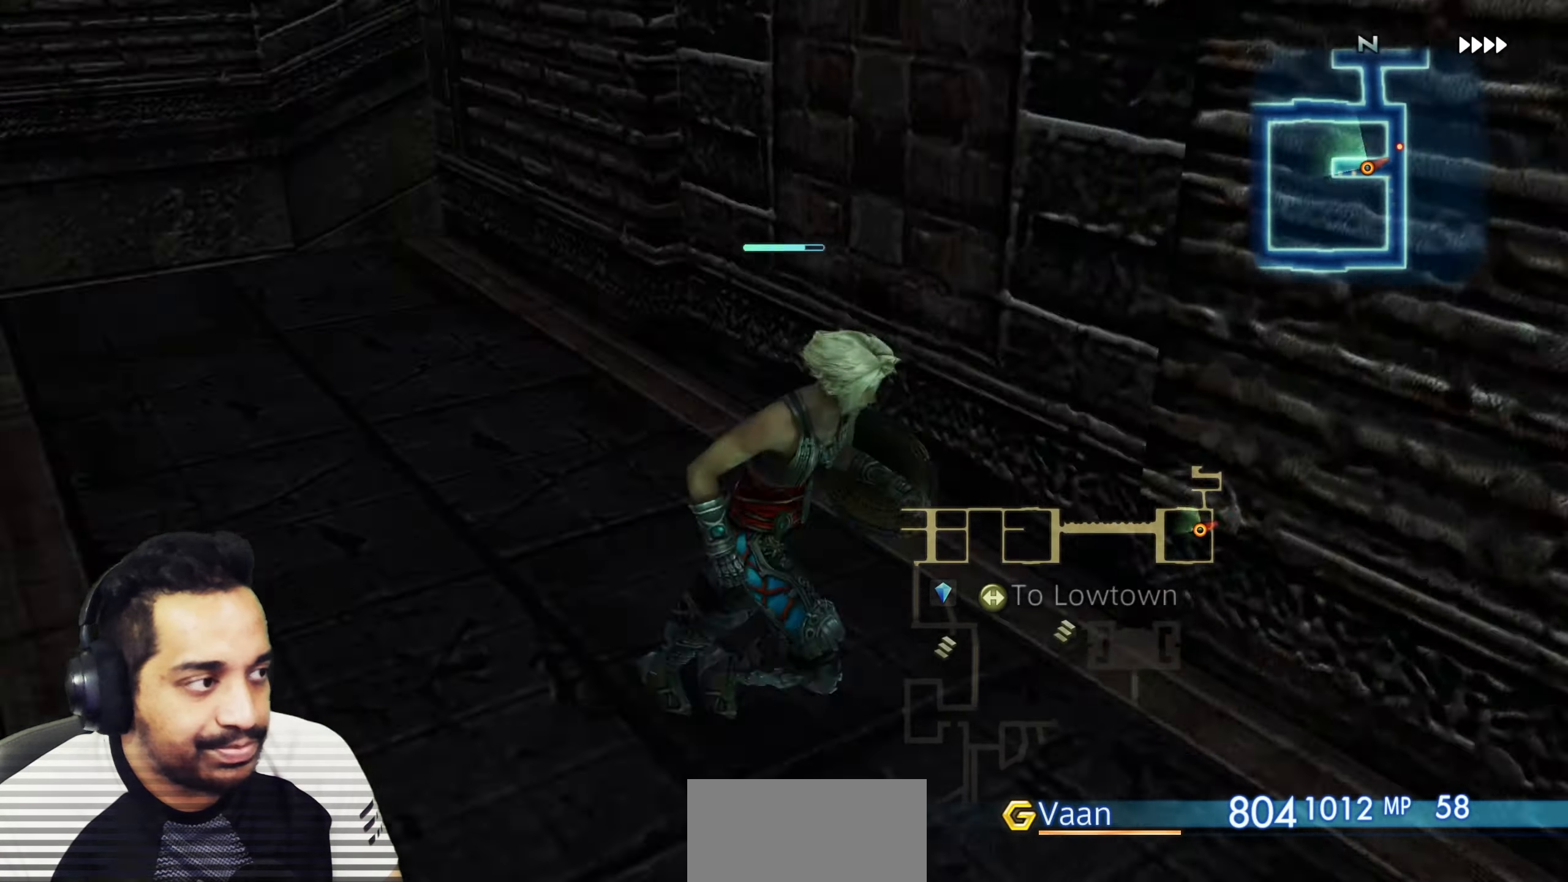
{"buttons": [], "left_stick": "right", "right_stick": "left", "events": [[117, "left_stick", "up-right"], [133, "right_stick", "center"], [217, "left_stick", "up"], [333, "right_stick", "left"], [450, "left_stick", "right"]]}
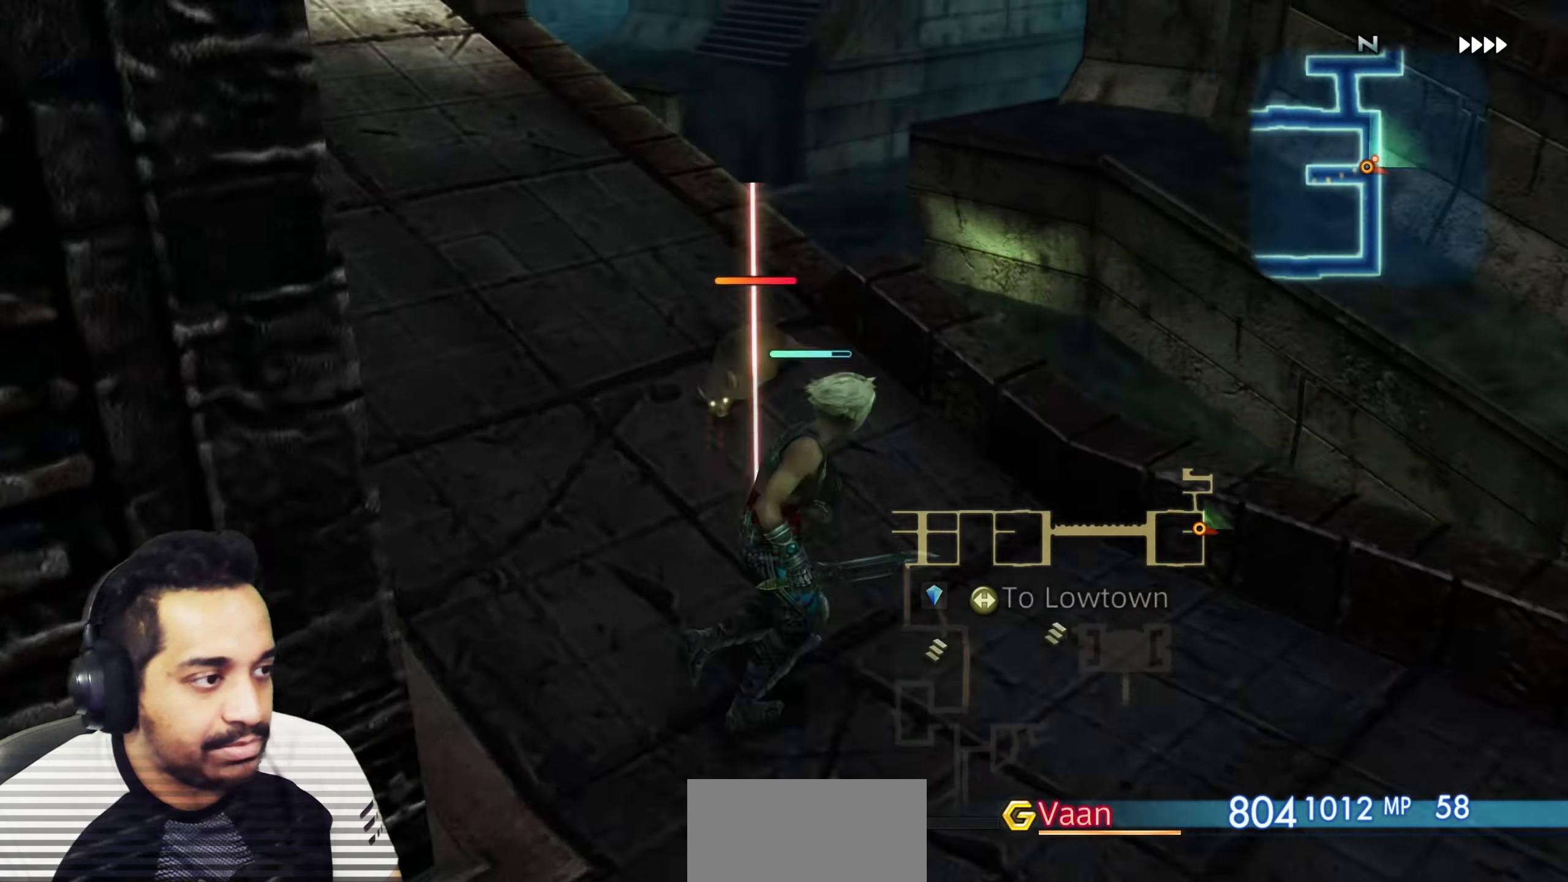
{"buttons": ["CROSS"], "left_stick": "center", "right_stick": "center", "events": [[67, "left_stick", "up"], [183, "left_stick", "center"], [333, "right_stick", "center"], [500, "CROSS", "down"]]}
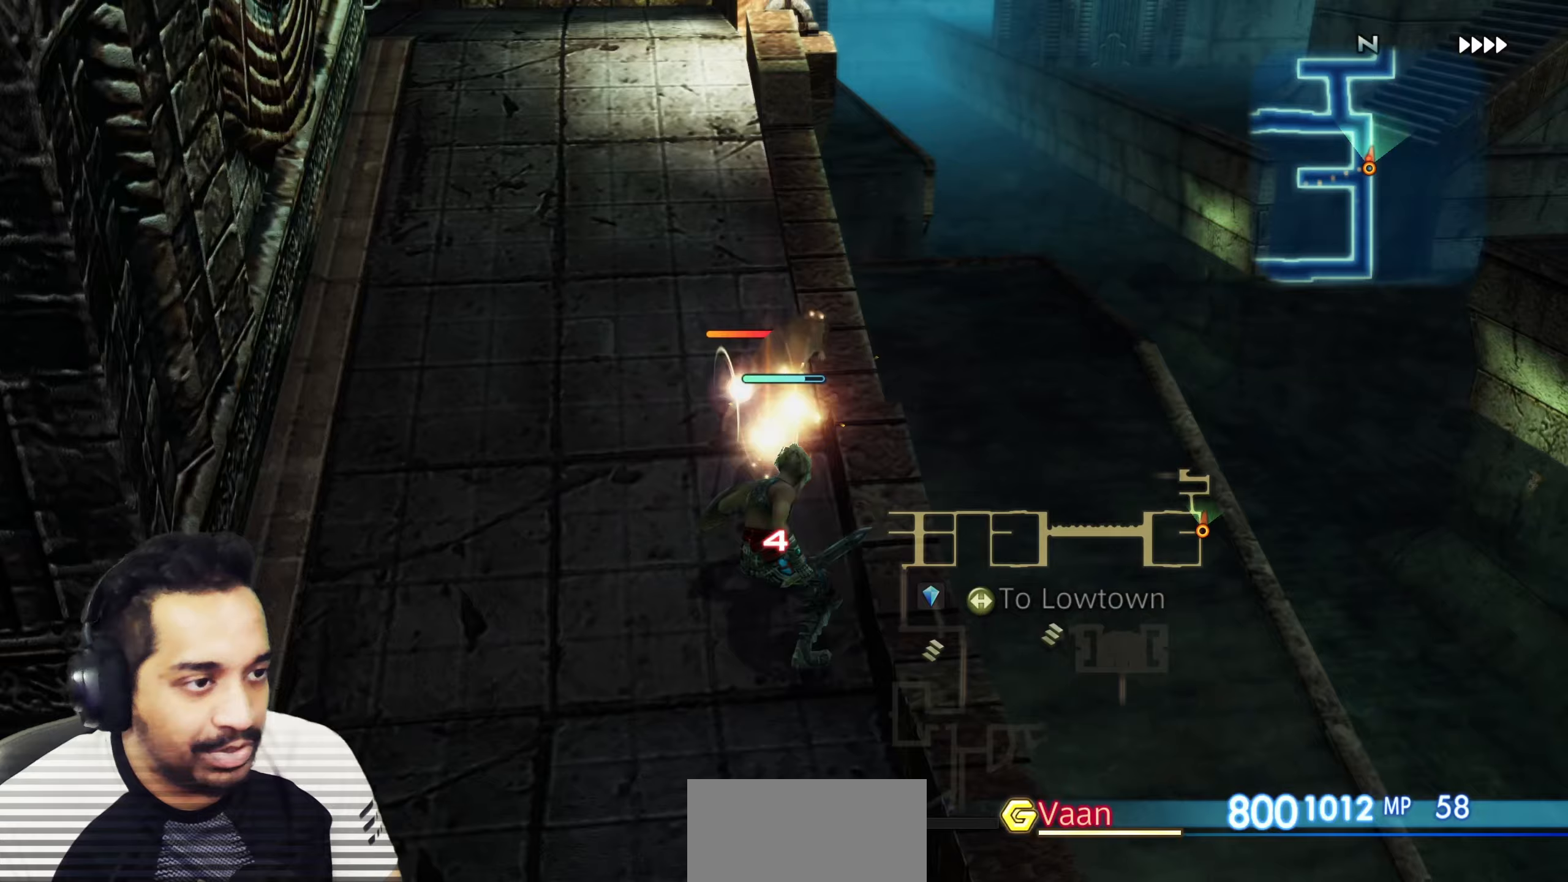
{"buttons": [], "left_stick": "center", "right_stick": "center", "events": [[83, "CROSS", "up"], [167, "CROSS", "down"], [283, "CROSS", "up"], [333, "CROSS", "down"], [467, "CROSS", "up"]]}
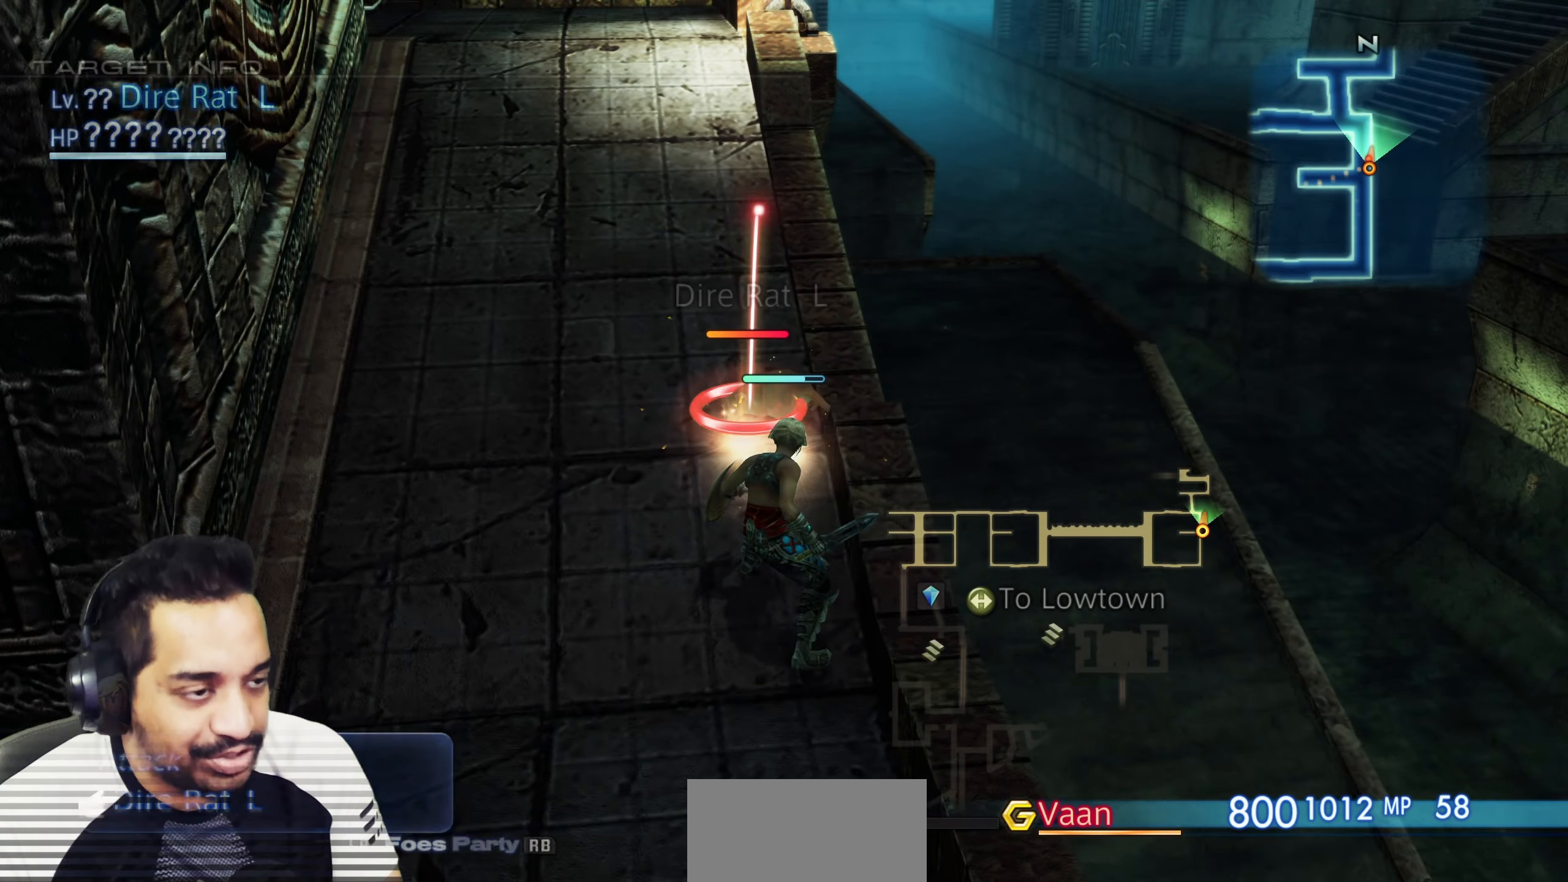
{"buttons": [], "left_stick": "center", "right_stick": "up-left", "events": [[300, "right_stick", "left"], [467, "right_stick", "up-left"]]}
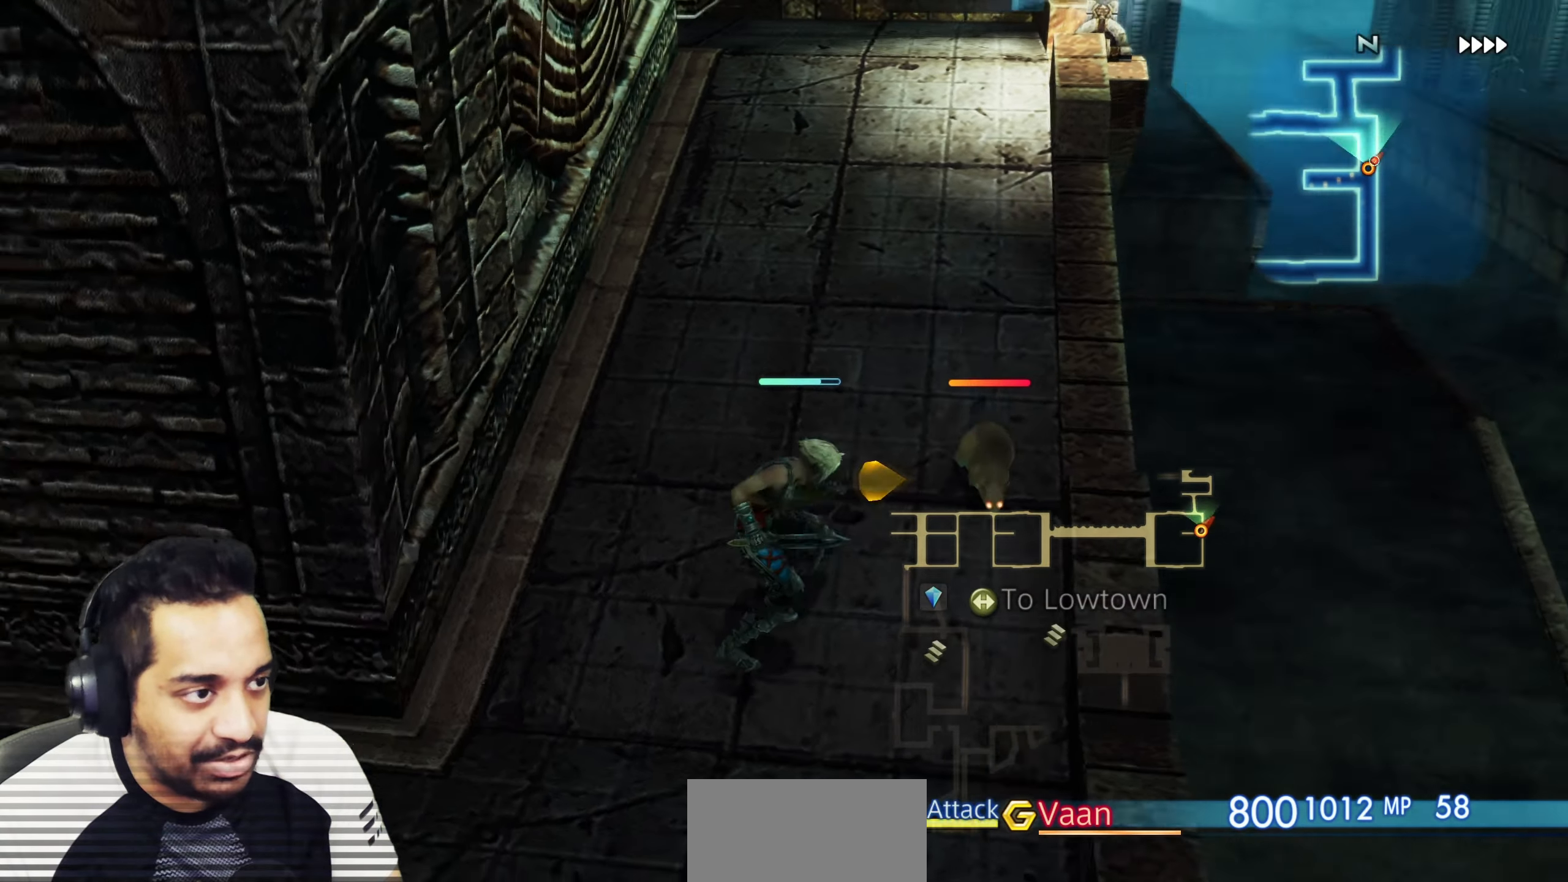
{"buttons": [], "left_stick": "center", "right_stick": "right", "events": [[133, "right_stick", "center"], [267, "right_stick", "right"]]}
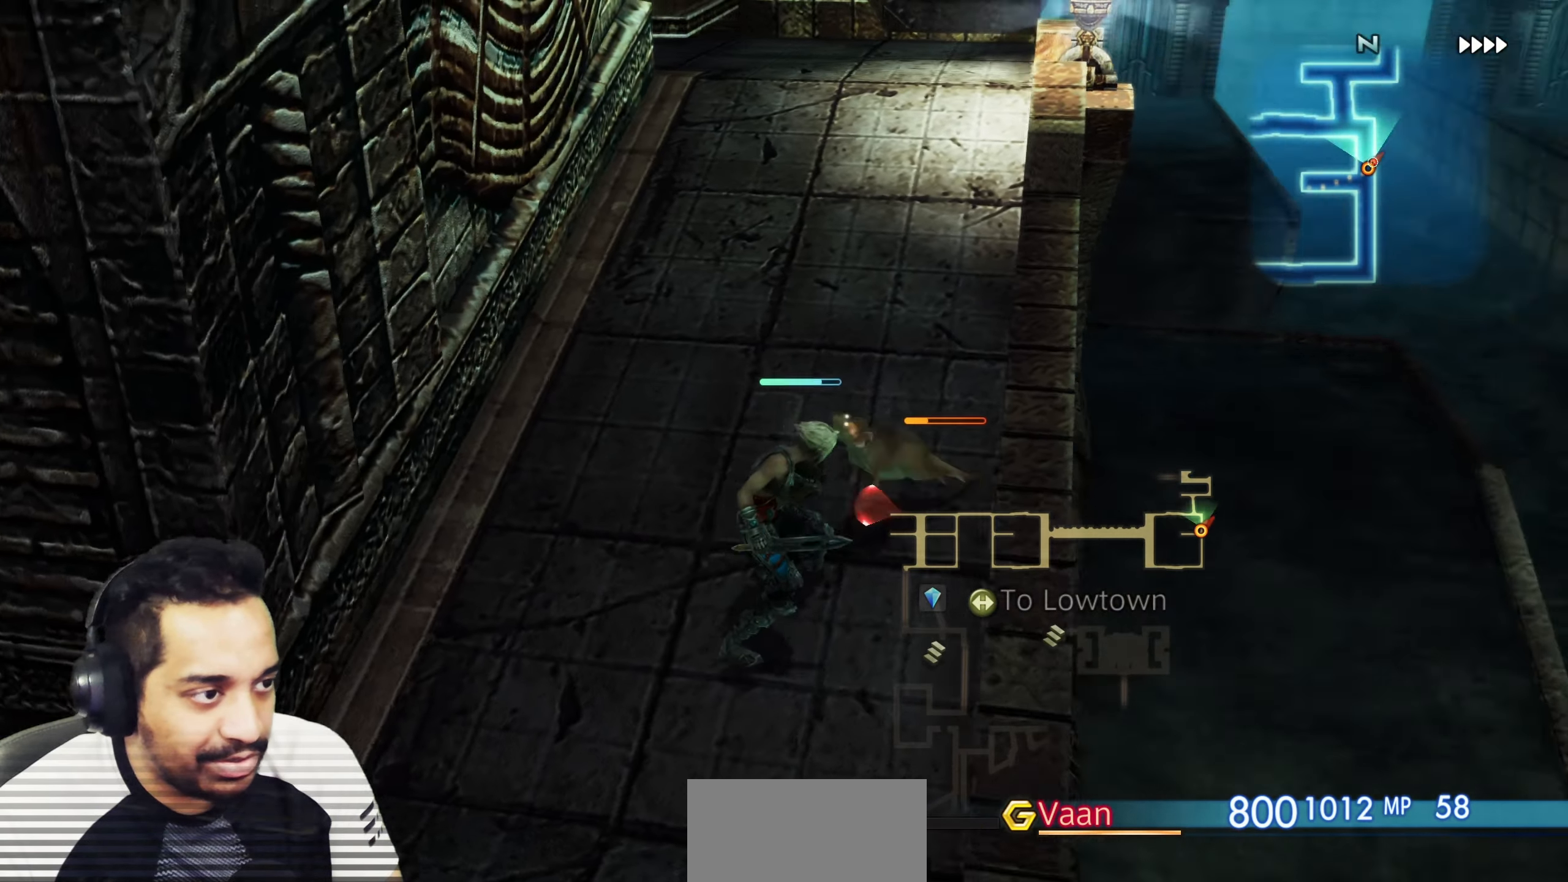
{"buttons": [], "left_stick": "center", "right_stick": "center", "events": [[117, "right_stick", "center"]]}
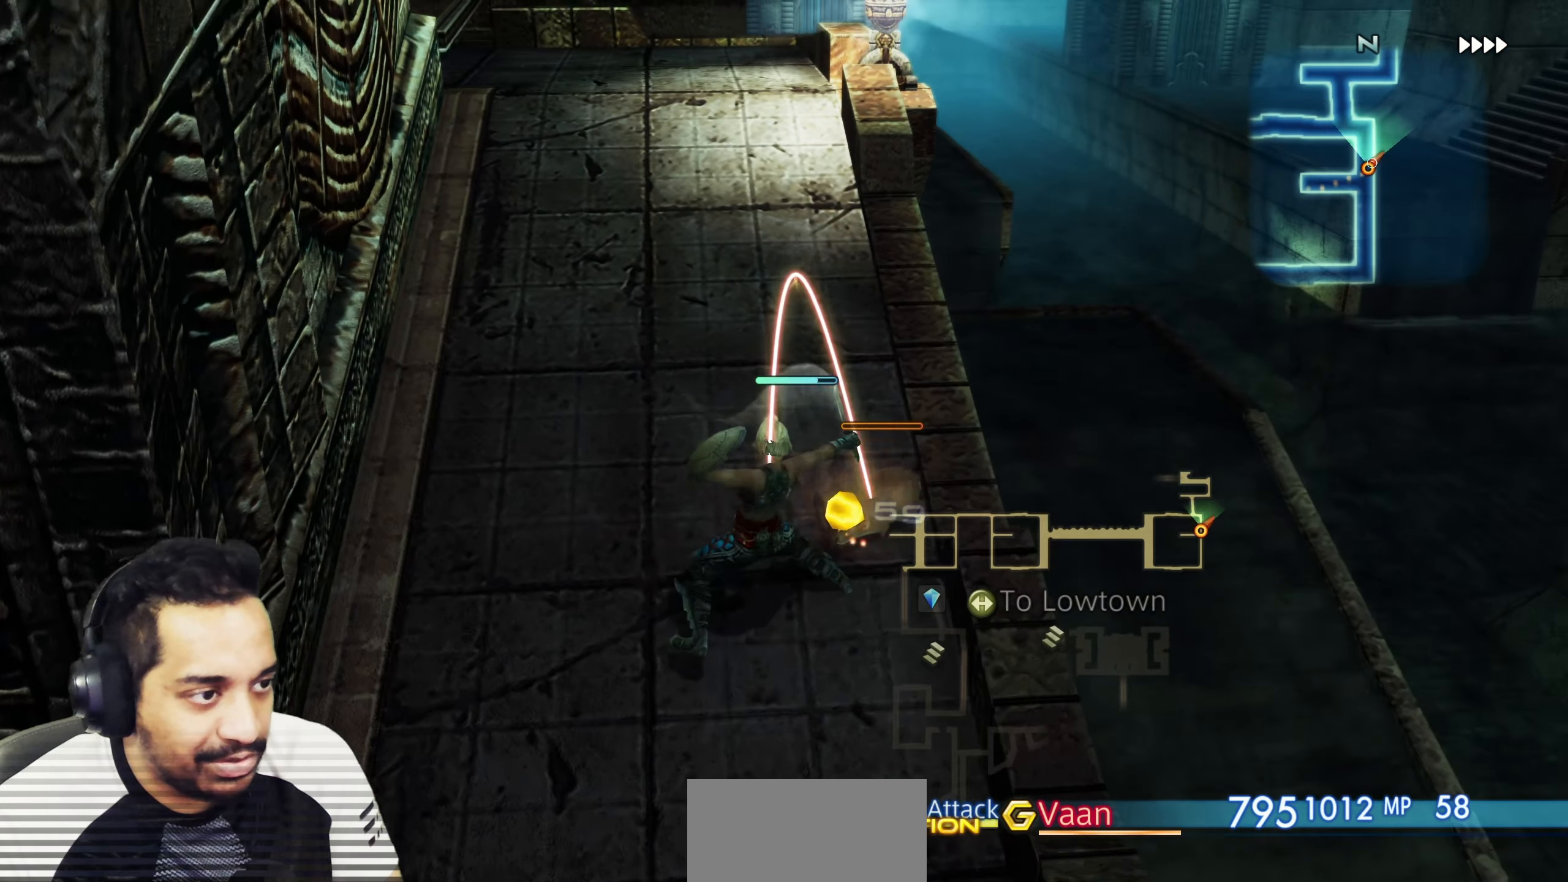
{"buttons": [], "left_stick": "up-right", "right_stick": "left", "events": [[233, "right_stick", "left"], [300, "left_stick", "up-right"]]}